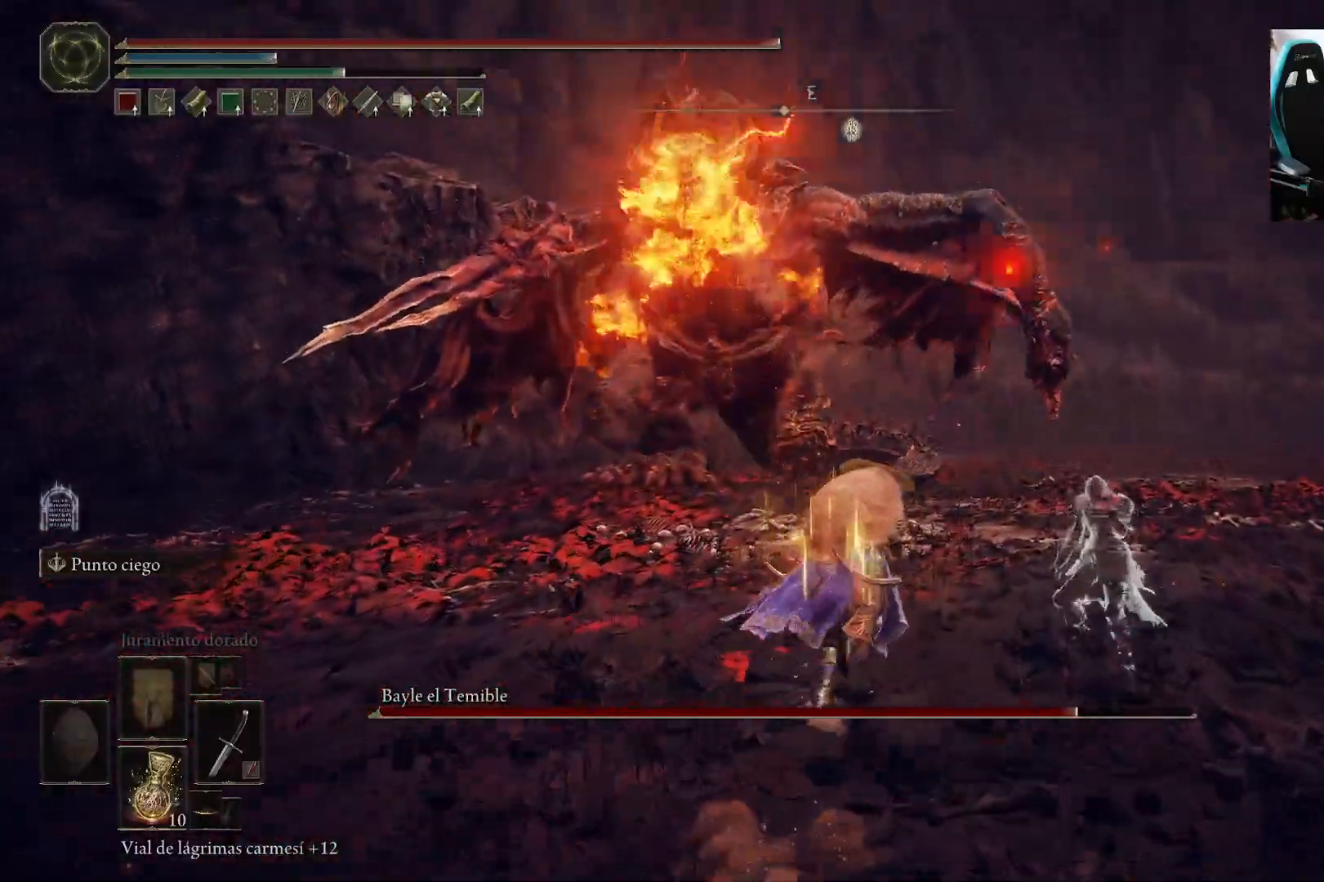
Gameplay with a controller (Xbox layout); each line is a JSON object with the inputs held at the frame after it (dt_ms = milliseconds from this image to that frame). "events" lists button and stick changes between this image and that frame as [ms after this image, input, new state], when the widget could be followed in between.
{"dt_ms": 500, "buttons": ["B"], "left_stick": "right", "right_stick": "left", "events": [[83, "left_stick", "right"], [417, "right_stick", "left"]]}
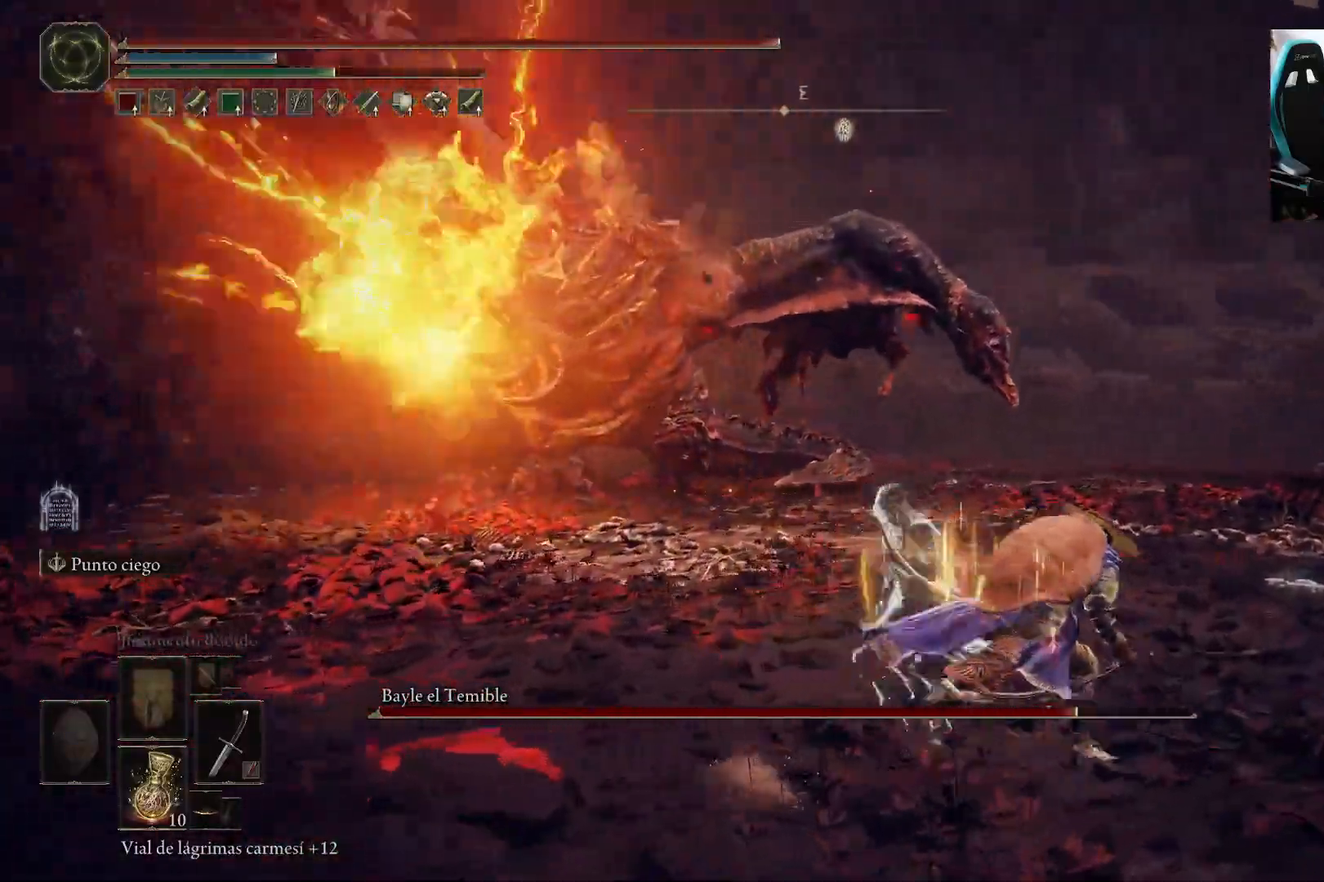
{"dt_ms": 500, "buttons": ["B"], "left_stick": "right", "right_stick": "left"}
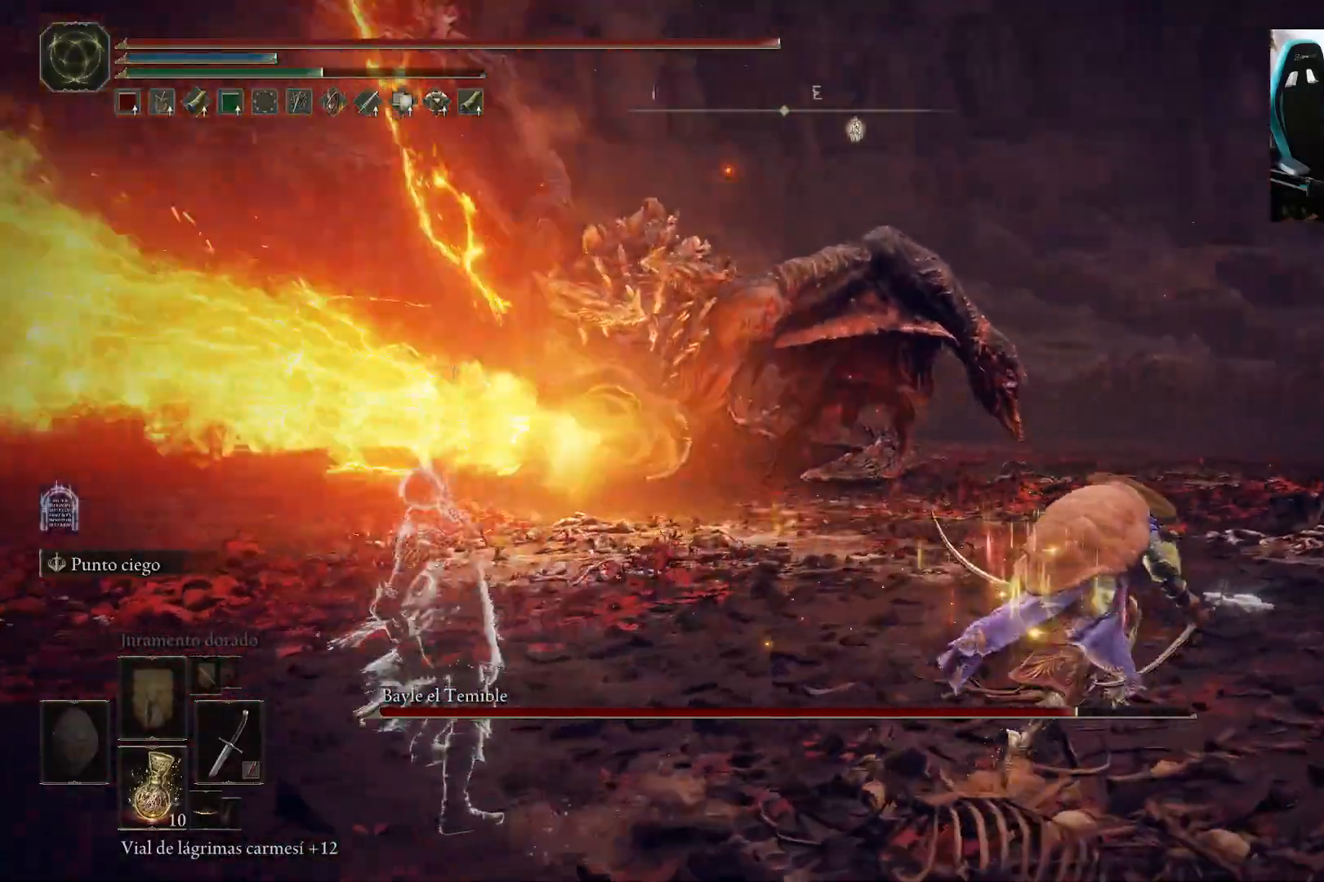
{"dt_ms": 500, "buttons": ["B"], "left_stick": "left", "right_stick": "center", "events": [[17, "right_stick", "down-left"], [183, "right_stick", "center"], [250, "B", "up"], [250, "left_stick", "up-right"], [417, "B", "down"], [467, "left_stick", "left"]]}
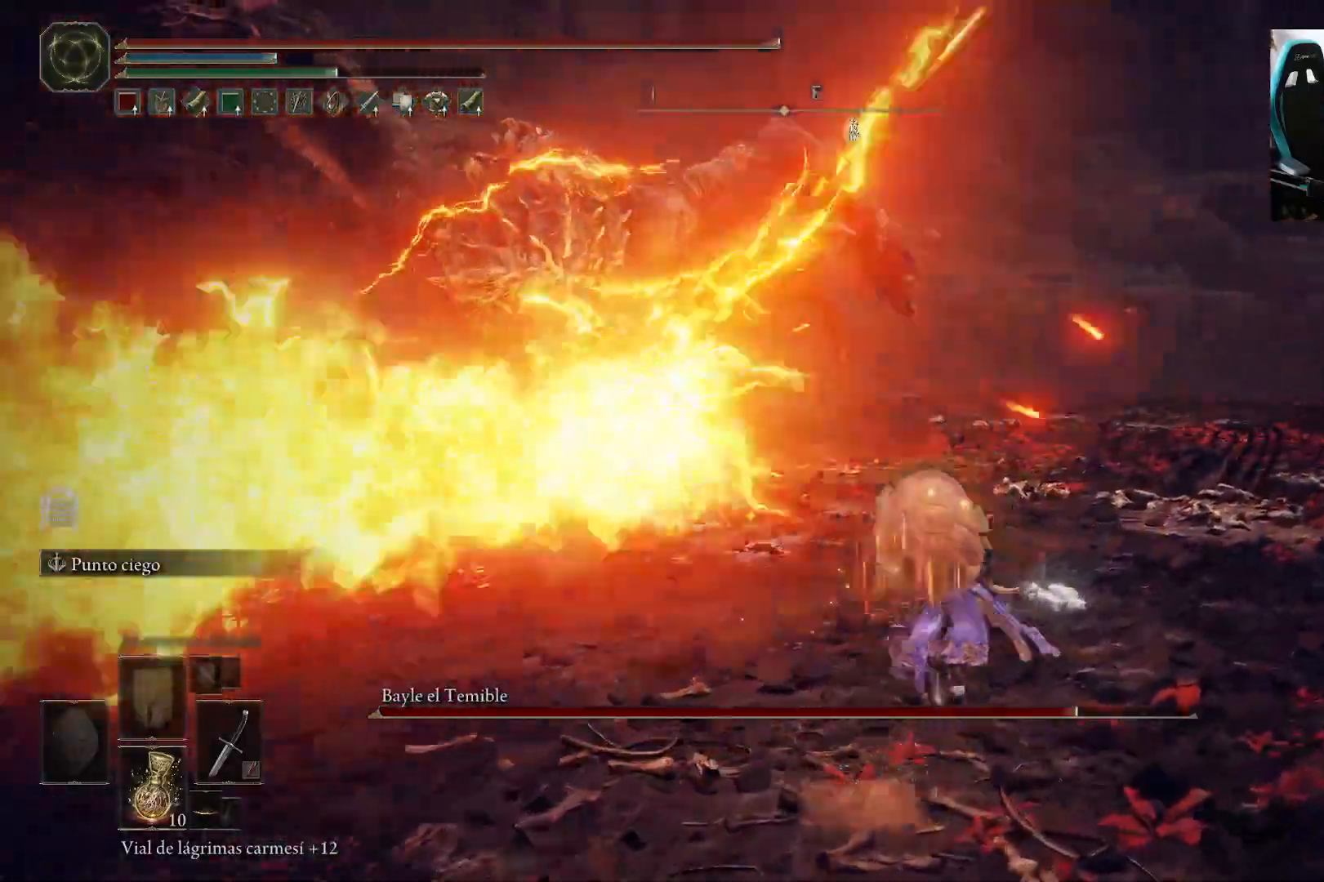
{"dt_ms": 500, "buttons": ["B"], "left_stick": "left", "right_stick": "down-right", "events": [[17, "B", "up"], [383, "B", "down"], [400, "right_stick", "down-right"]]}
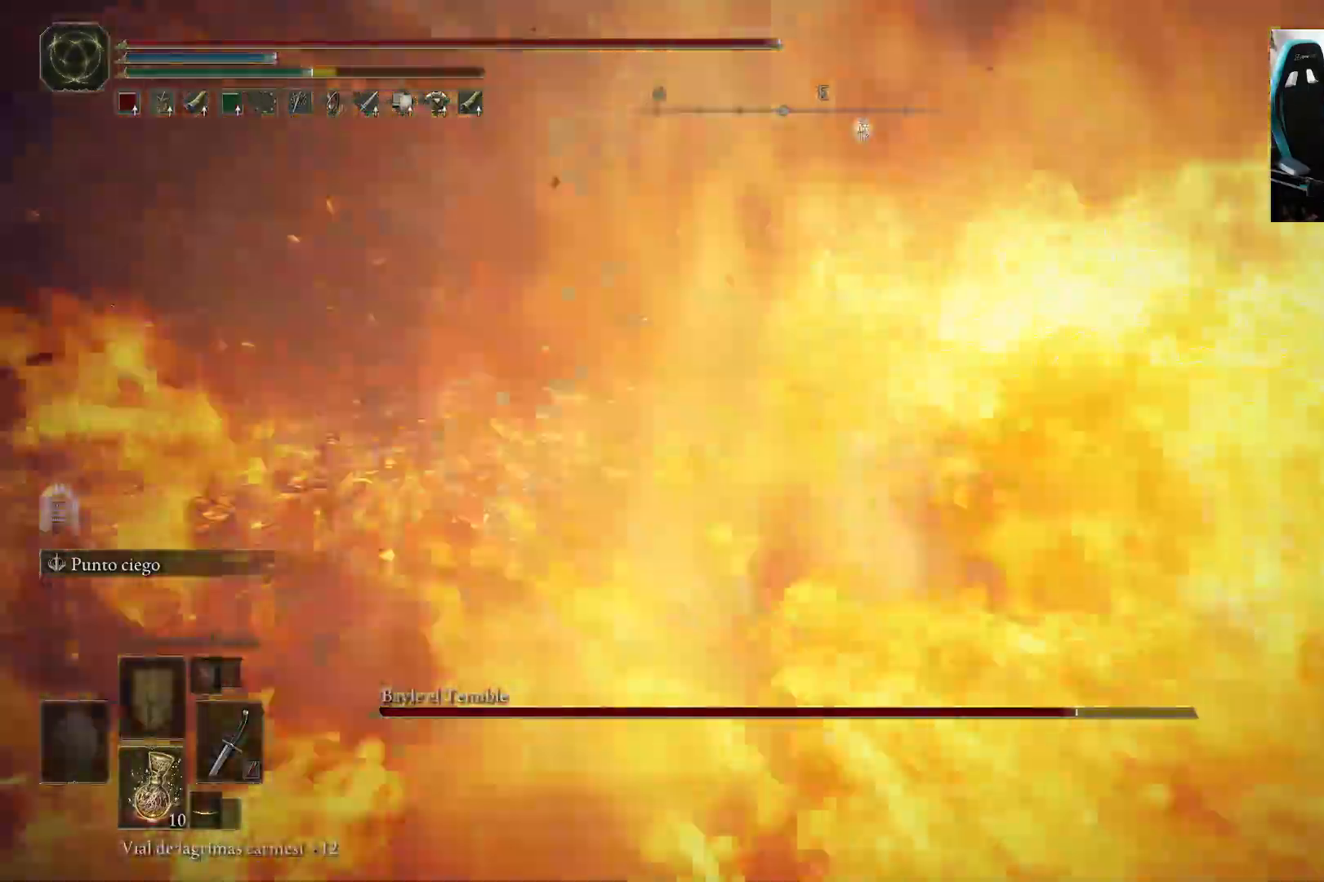
{"dt_ms": 1000, "buttons": ["B"], "left_stick": "up-left", "right_stick": "center"}
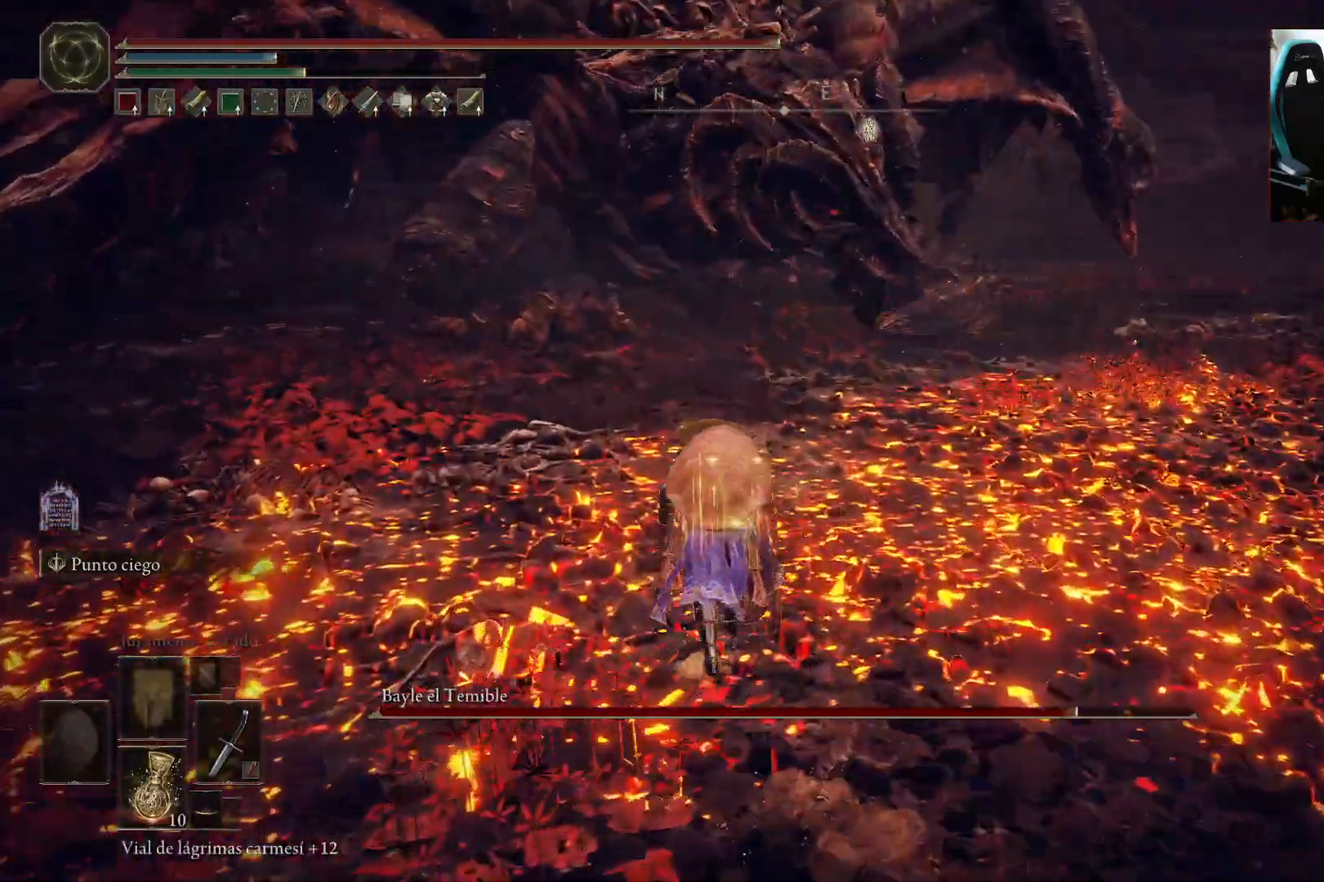
{"dt_ms": 500, "buttons": [], "left_stick": "up-left", "right_stick": "up", "events": [[17, "A", "down"], [183, "A", "up"], [183, "B", "up"], [183, "R2", "down"], [350, "R2", "up"], [383, "right_stick", "up"]]}
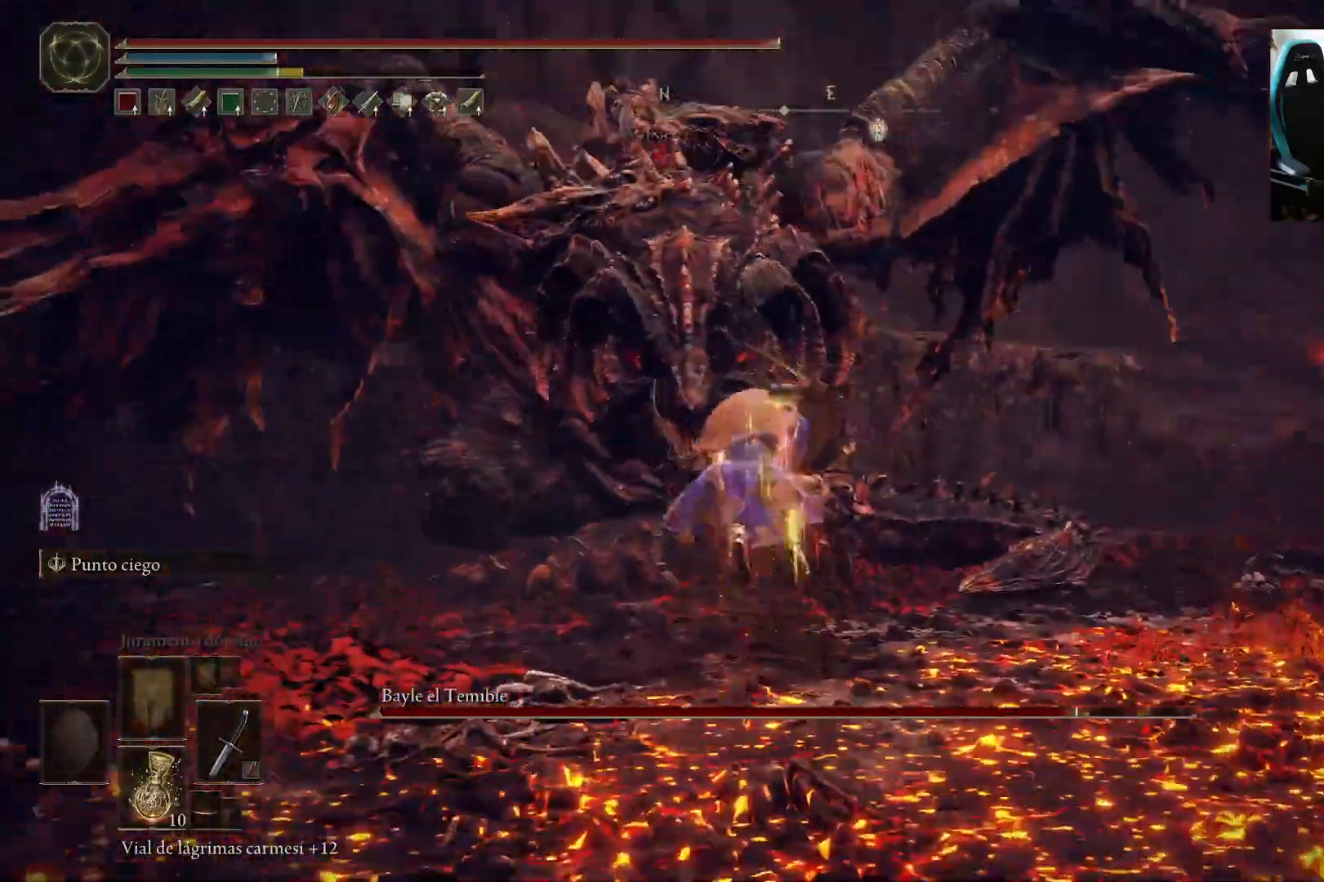
{"dt_ms": 500, "buttons": [], "left_stick": "left", "right_stick": "center", "events": [[17, "right_stick", "center"], [83, "left_stick", "left"]]}
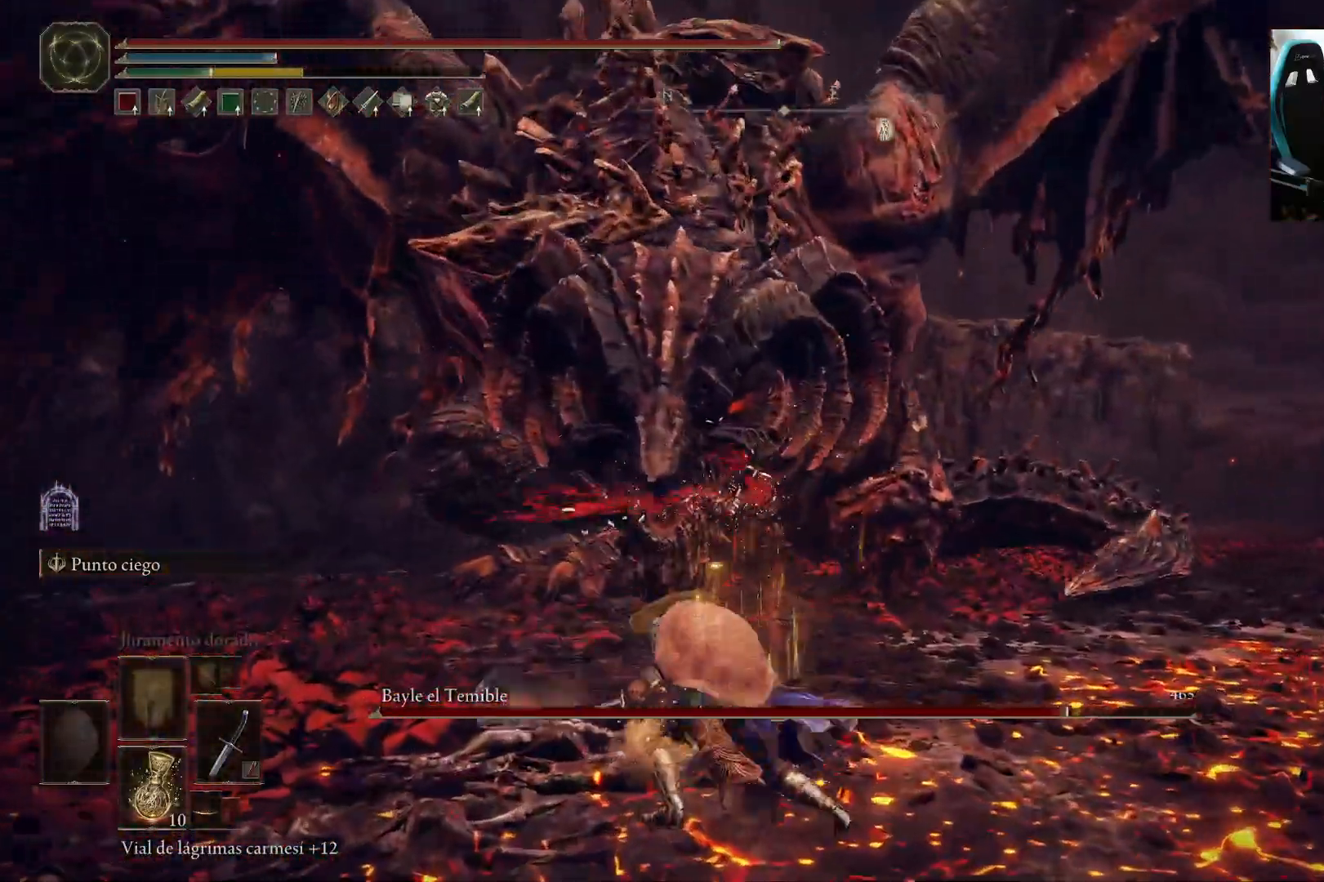
{"dt_ms": 500, "buttons": [], "left_stick": "up-left", "right_stick": "center", "events": [[50, "left_stick", "up-left"], [217, "right_stick", "up"], [317, "right_stick", "center"]]}
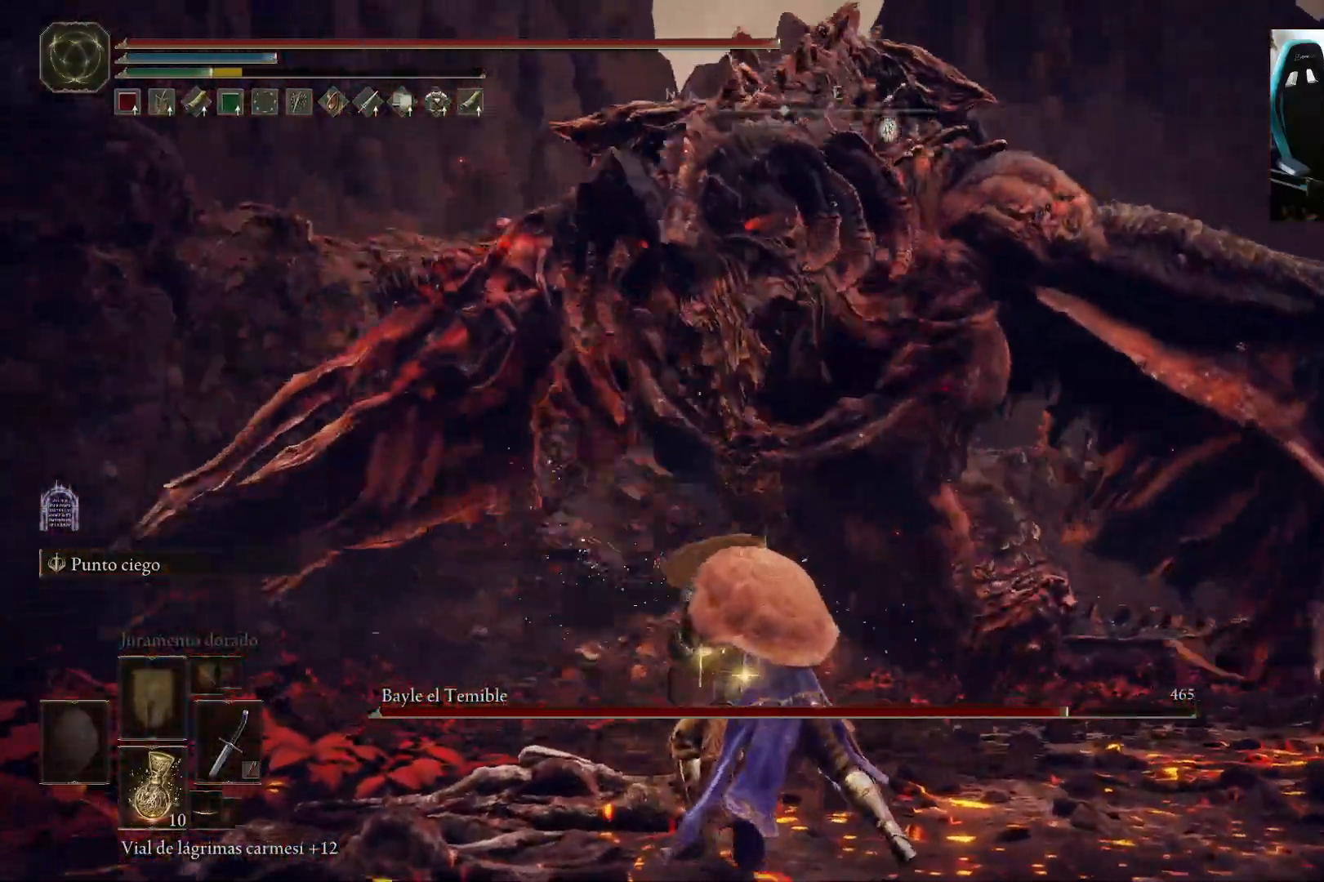
{"dt_ms": 500, "buttons": [], "left_stick": "up", "right_stick": "center", "events": [[283, "left_stick", "up"]]}
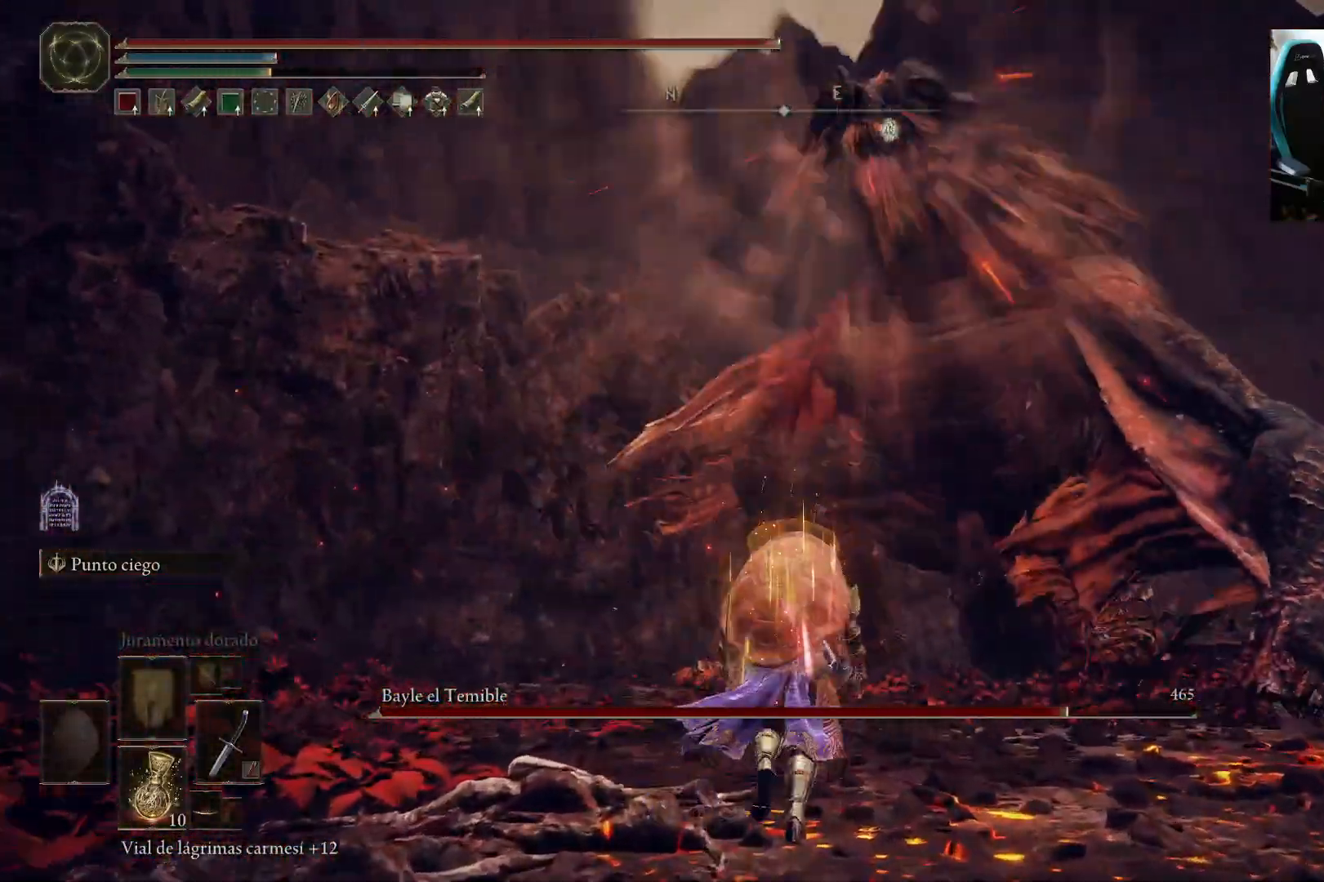
{"dt_ms": 500, "buttons": [], "left_stick": "up-right", "right_stick": "center", "events": [[383, "left_stick", "up-right"]]}
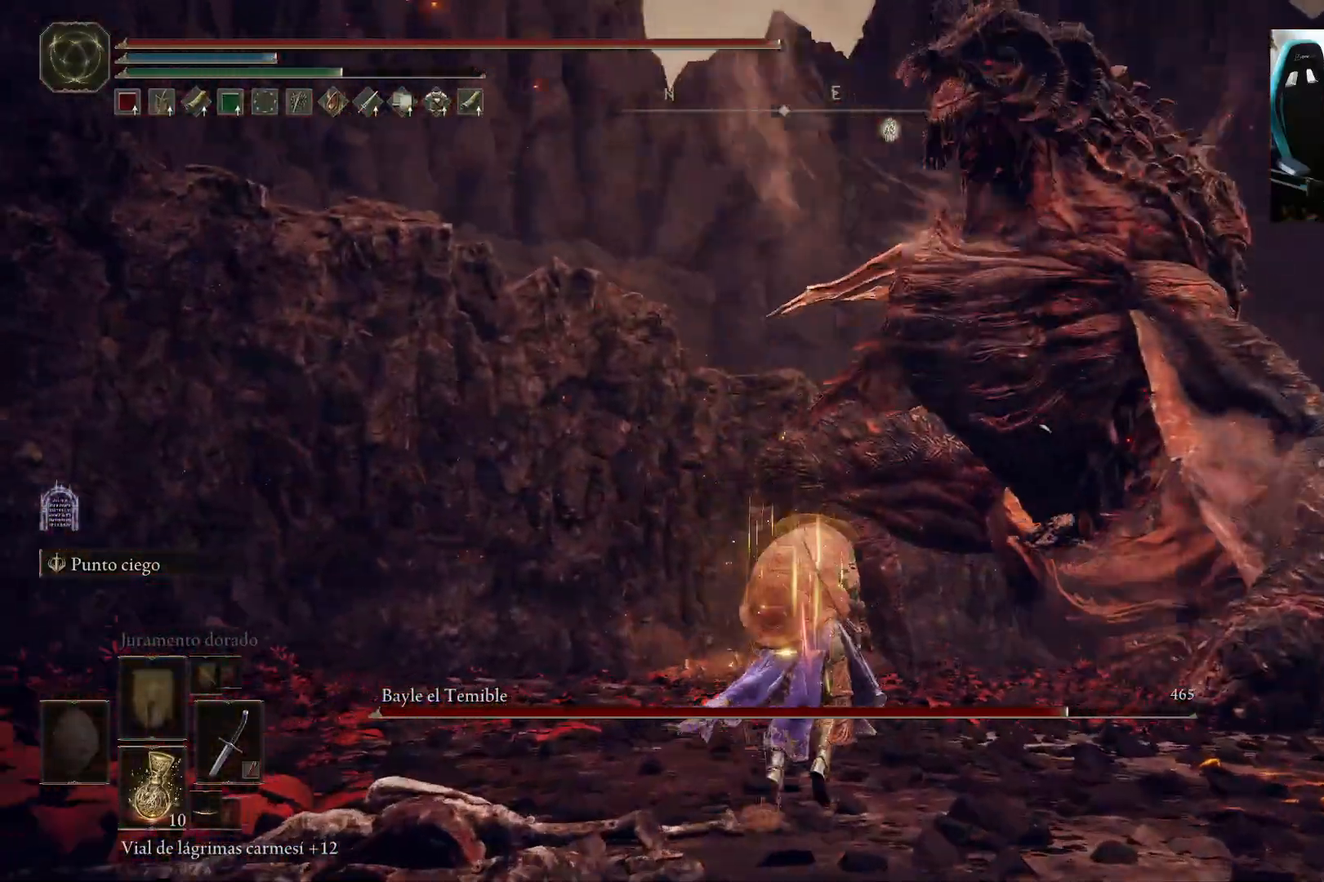
{"dt_ms": 500, "buttons": [], "left_stick": "up", "right_stick": "center", "events": [[383, "B", "down"], [467, "left_stick", "up"], [483, "B", "up"]]}
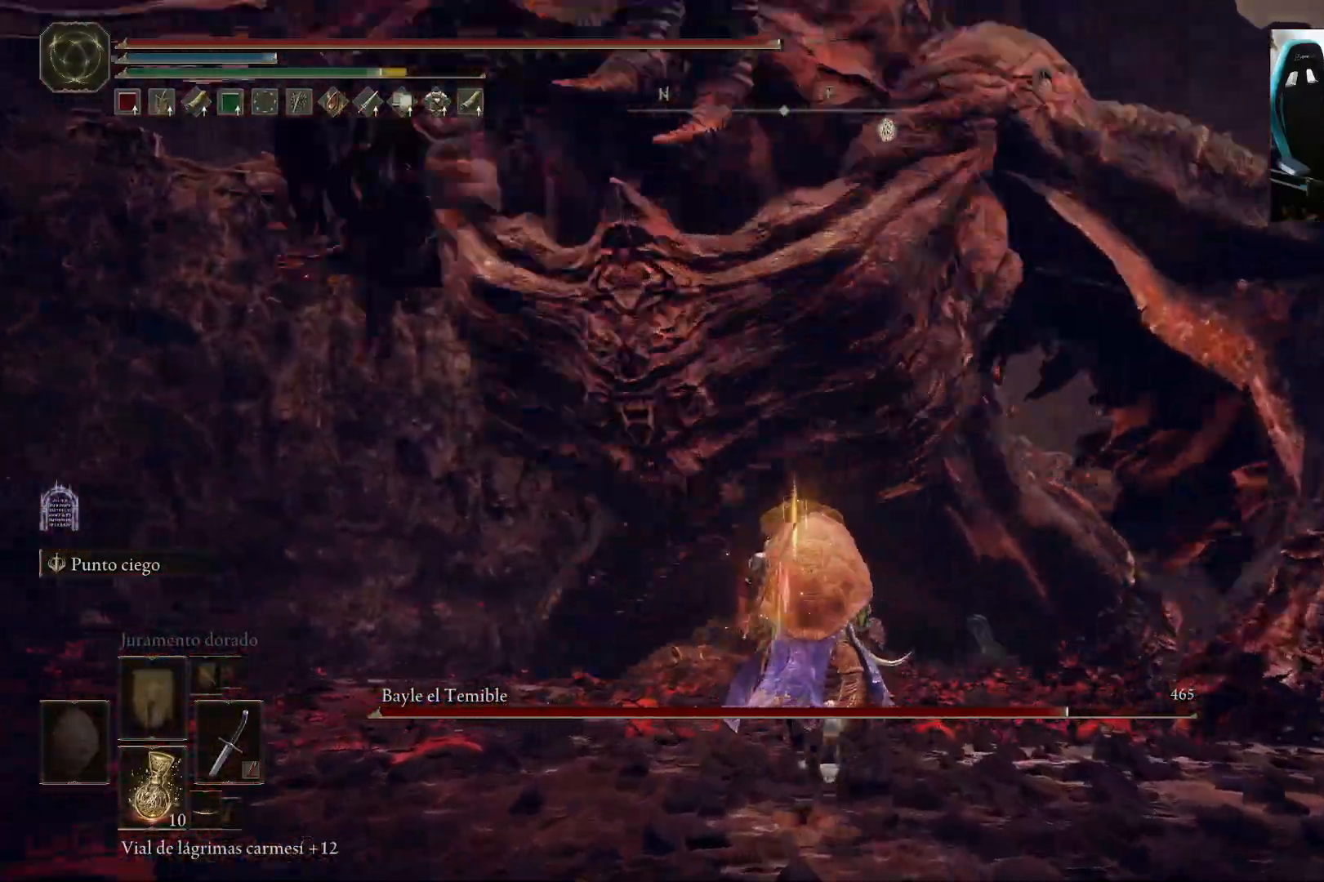
{"dt_ms": 500, "buttons": [], "left_stick": "left", "right_stick": "center", "events": [[83, "left_stick", "up-left"], [250, "right_stick", "left"], [383, "left_stick", "left"], [383, "right_stick", "center"]]}
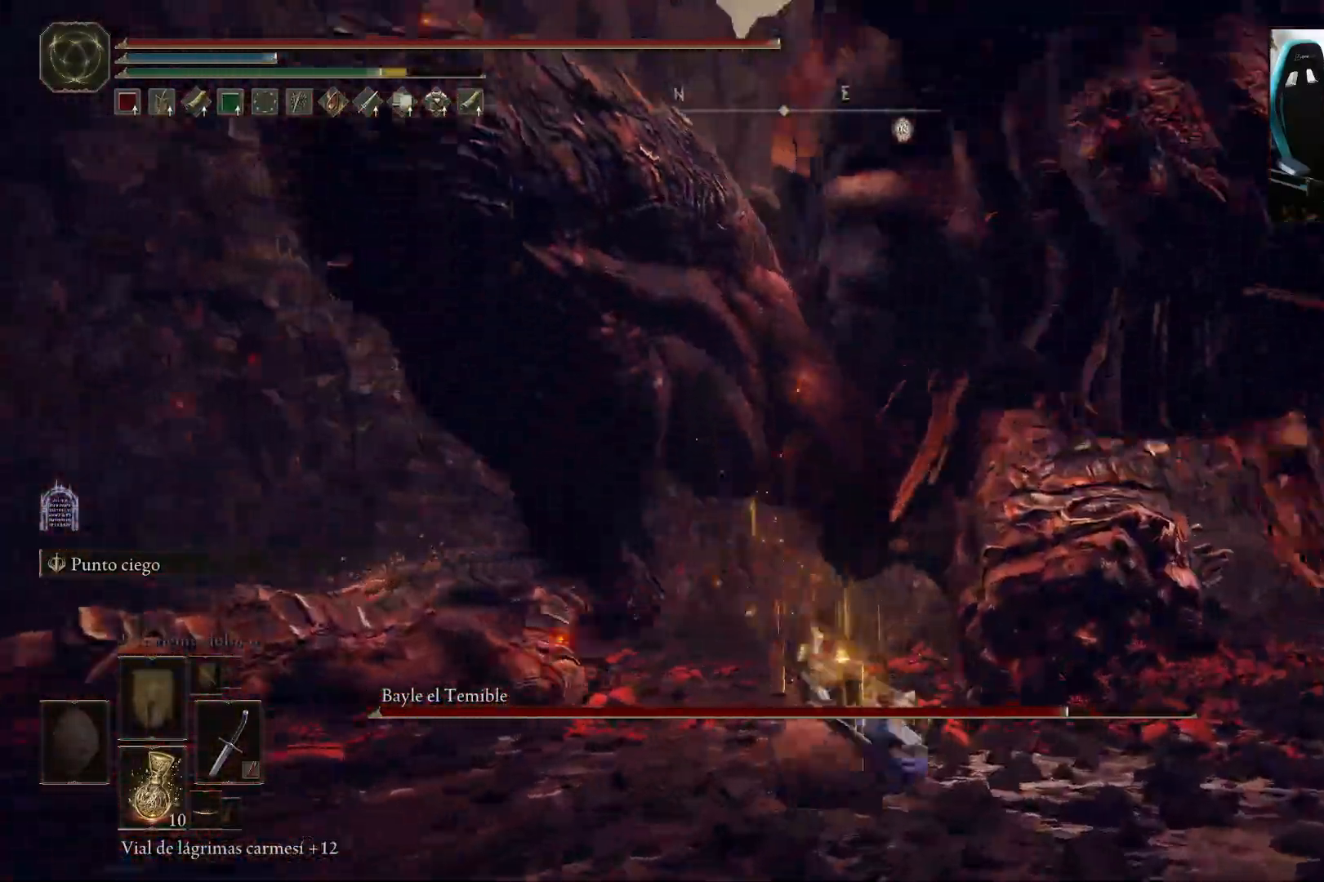
{"dt_ms": 500, "buttons": [], "left_stick": "up-left", "right_stick": "center", "events": [[117, "B", "down"], [183, "left_stick", "up-left"], [217, "B", "up"]]}
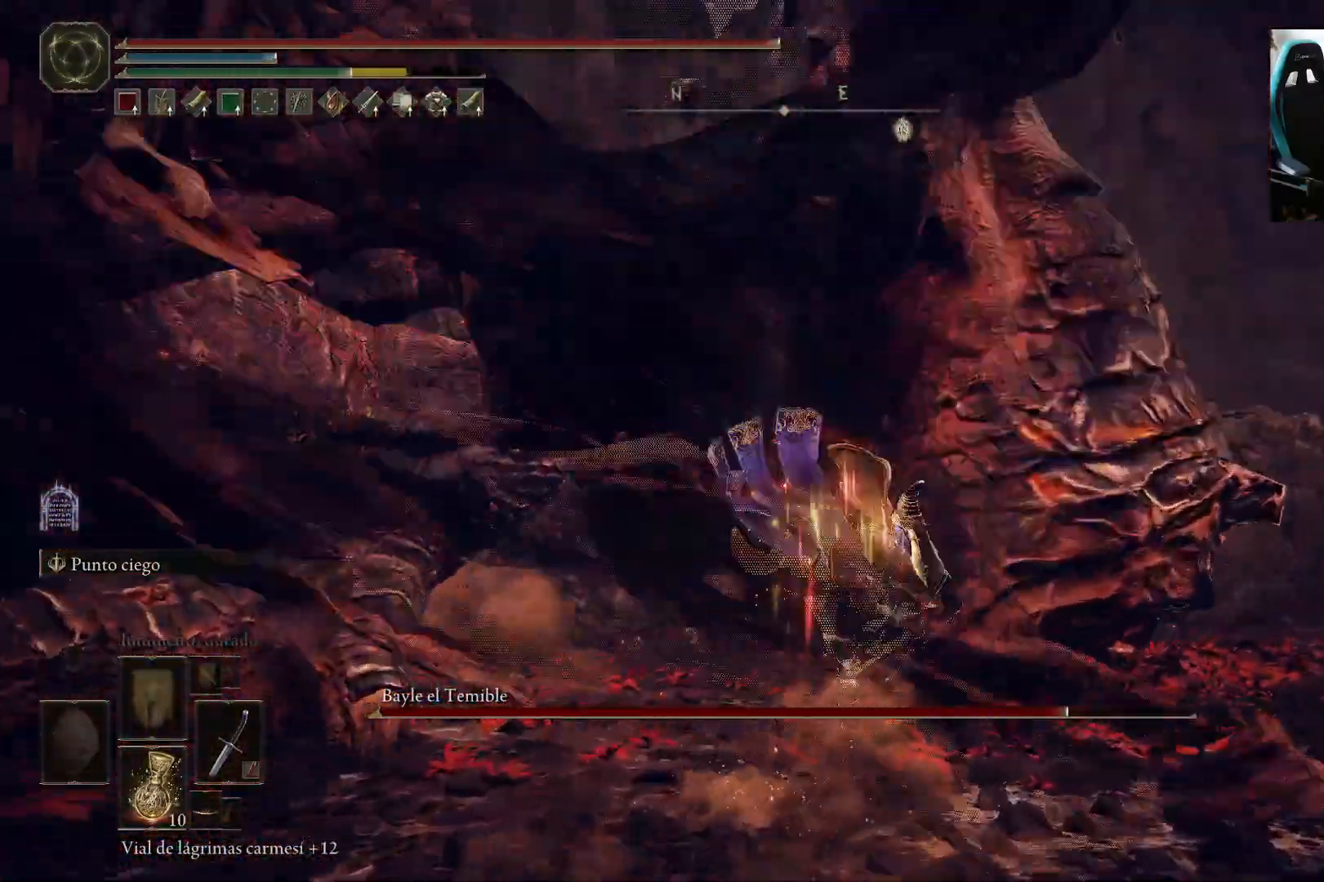
{"dt_ms": 500, "buttons": [], "left_stick": "up", "right_stick": "right", "events": [[17, "right_stick", "right"], [317, "R1", "down"], [367, "left_stick", "up"], [450, "R1", "up"]]}
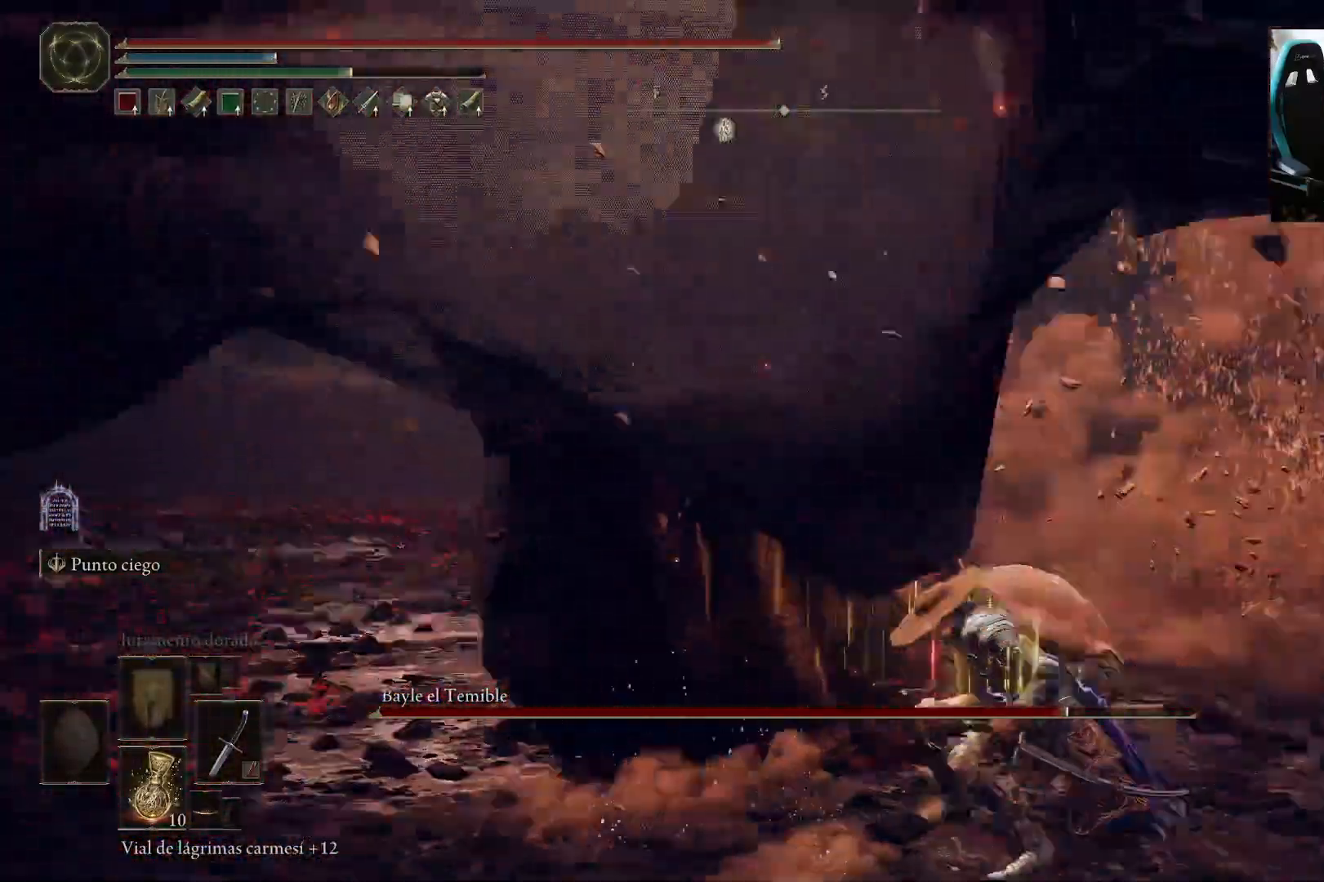
{"dt_ms": 500, "buttons": [], "left_stick": "left", "right_stick": "left", "events": [[50, "right_stick", "center"], [83, "left_stick", "left"], [383, "right_stick", "left"]]}
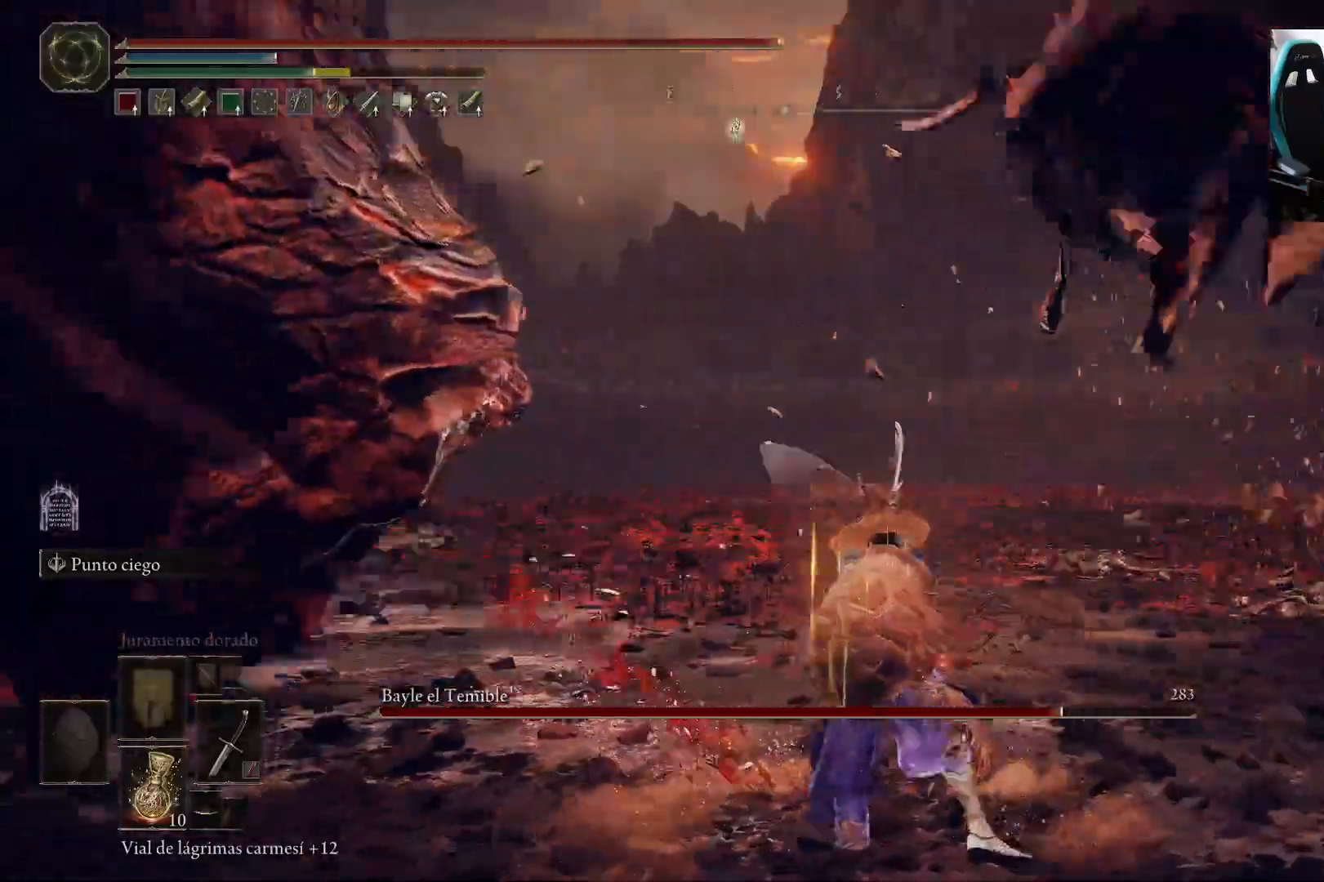
{"dt_ms": 500, "buttons": [], "left_stick": "left", "right_stick": "left", "events": []}
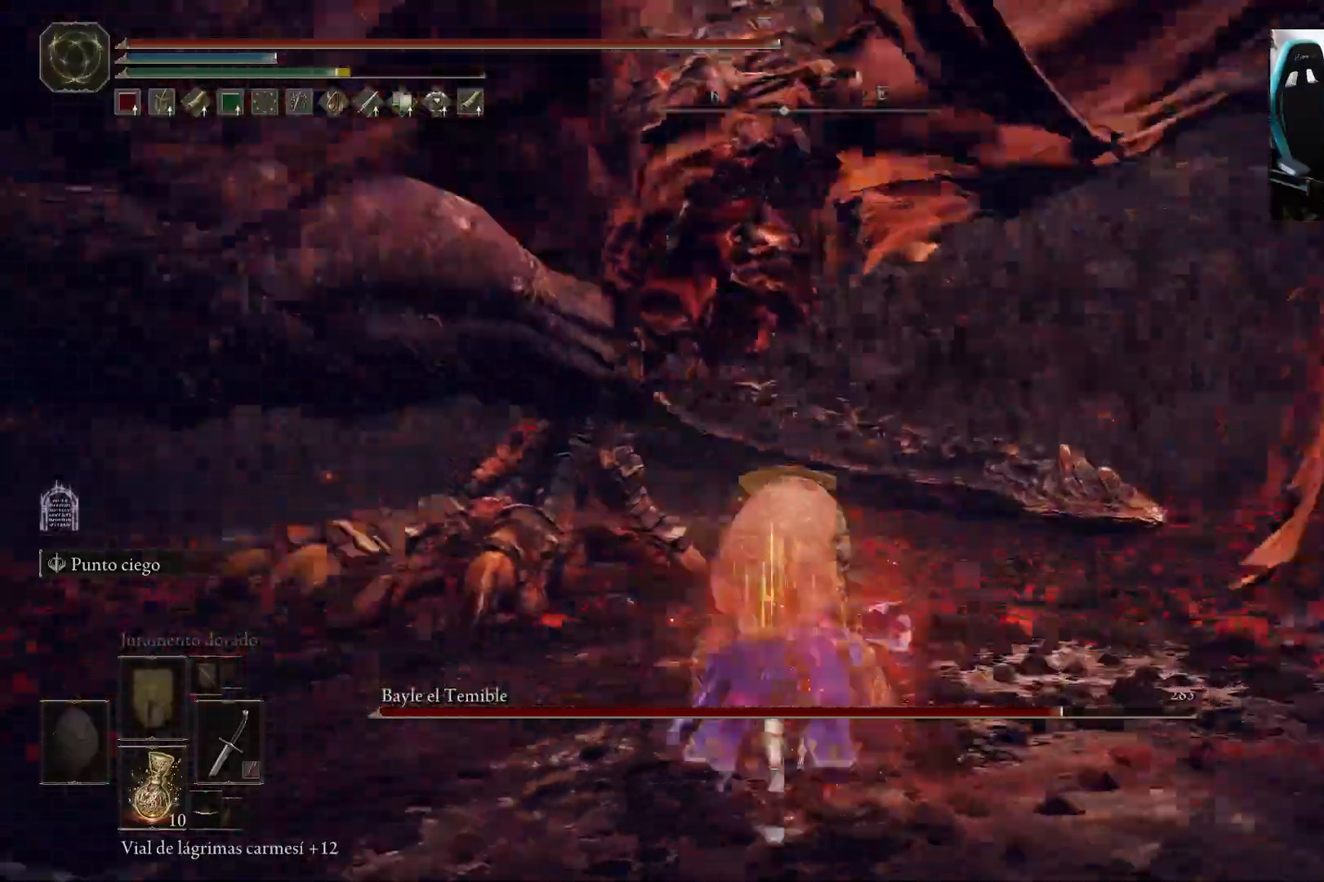
{"dt_ms": 500, "buttons": [], "left_stick": "up-left", "right_stick": "center", "events": [[50, "right_stick", "center"], [283, "B", "down"], [300, "left_stick", "up-left"], [383, "B", "up"]]}
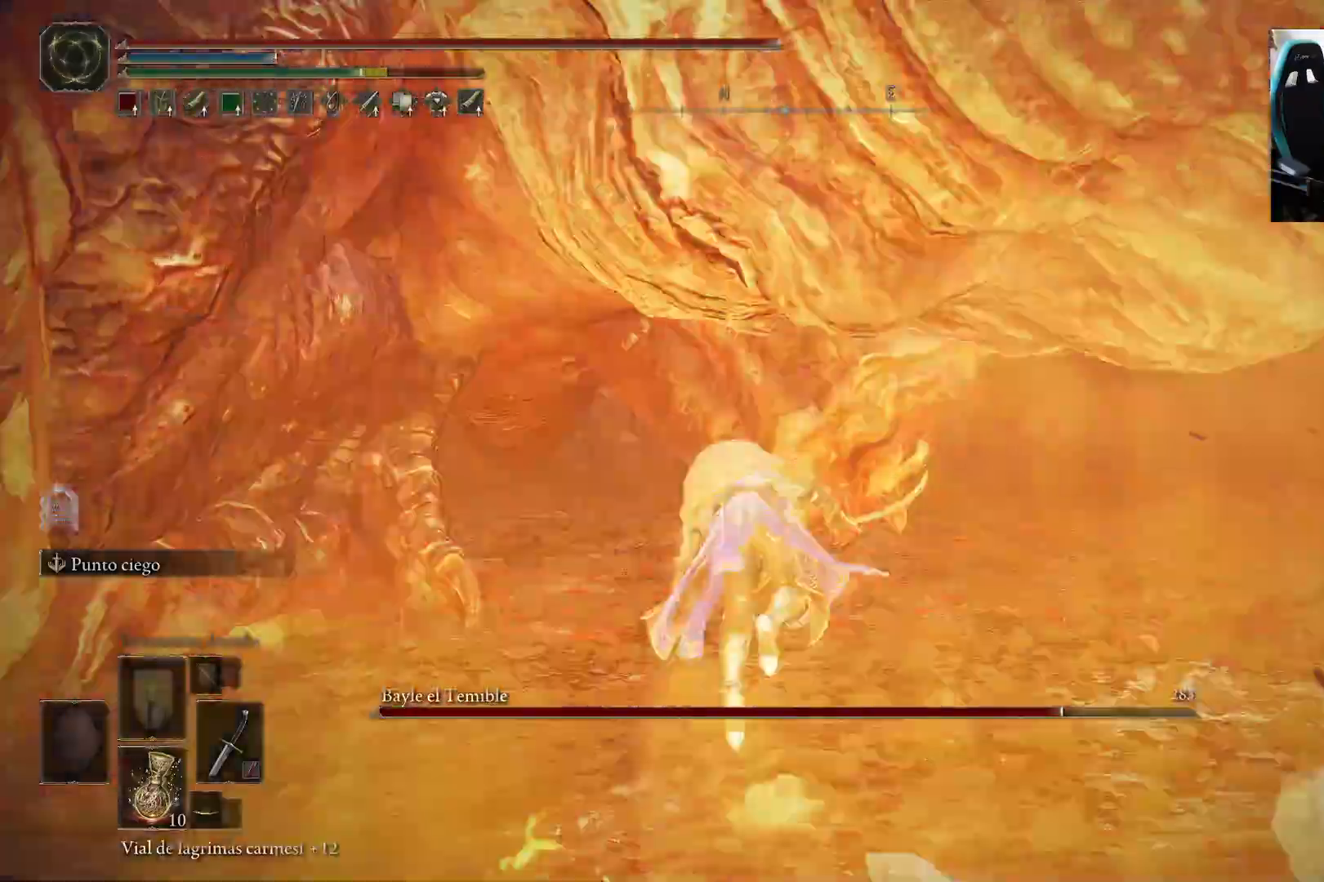
{"dt_ms": 500, "buttons": ["B"], "left_stick": "up-left", "right_stick": "left", "events": [[67, "right_stick", "down-left"], [250, "right_stick", "center"], [383, "B", "down"], [417, "right_stick", "left"]]}
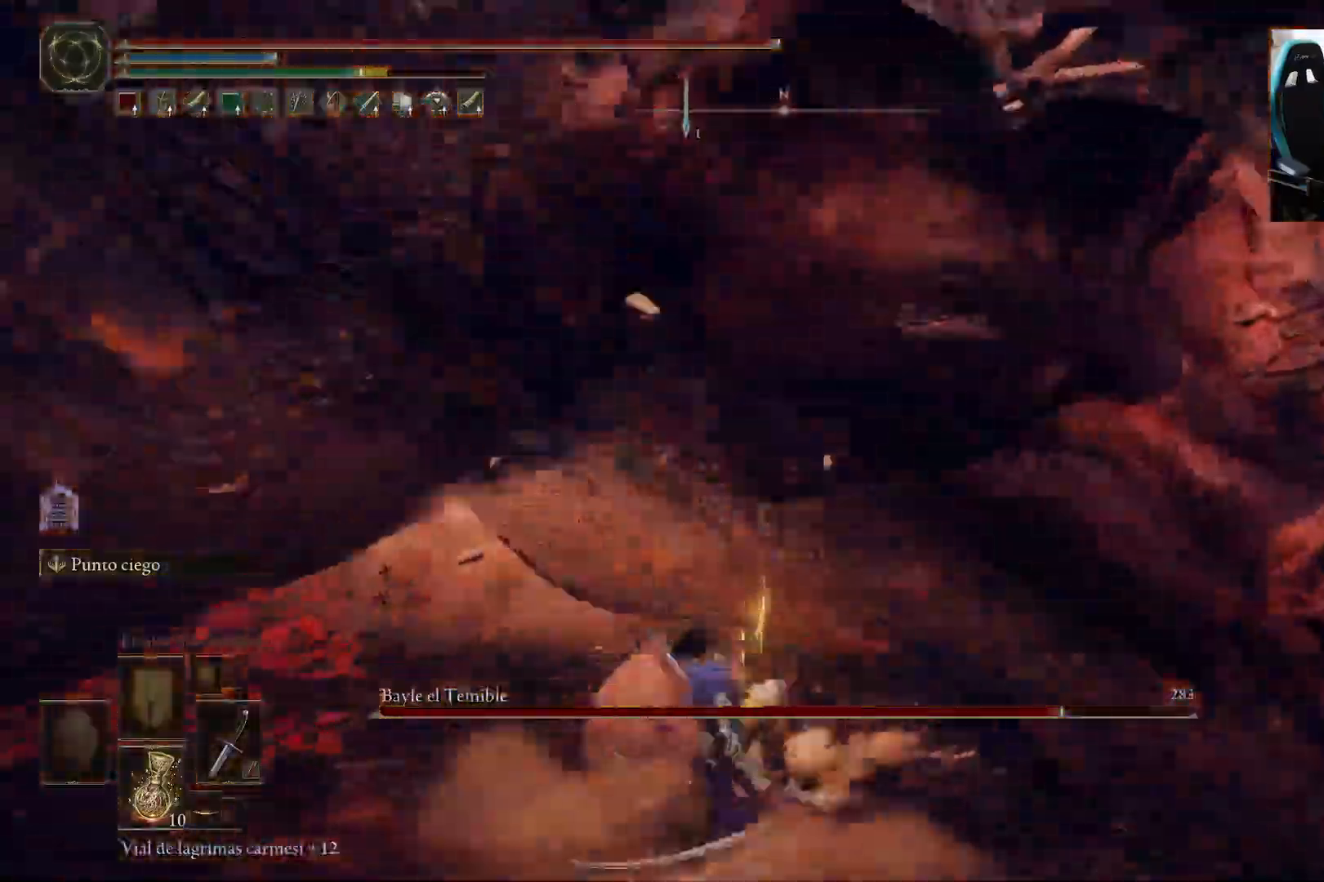
{"dt_ms": 500, "buttons": ["B"], "left_stick": "up", "right_stick": "center", "events": [[100, "left_stick", "up"], [283, "right_stick", "center"]]}
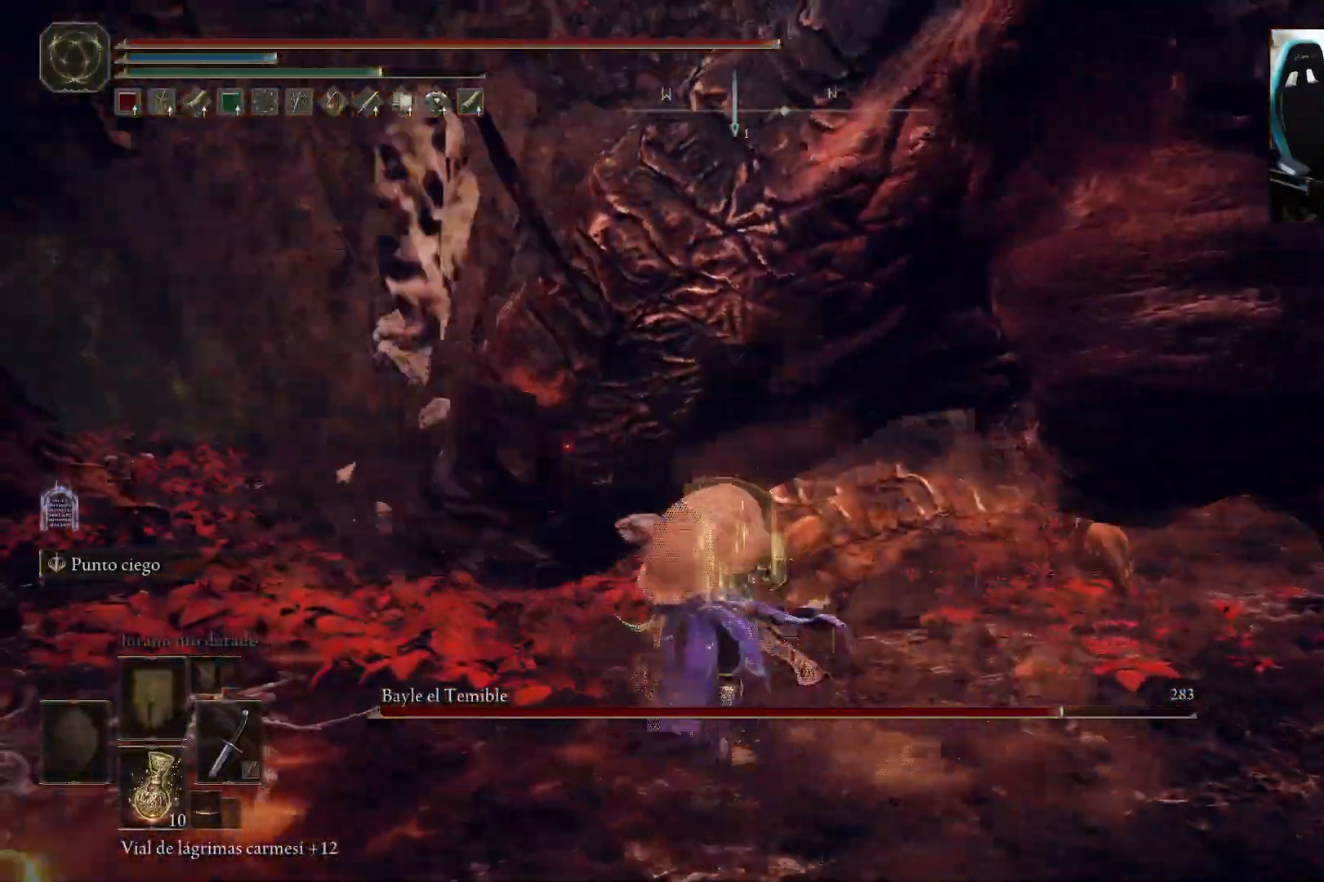
{"dt_ms": 500, "buttons": [], "left_stick": "up", "right_stick": "right", "events": [[17, "R1", "down"], [150, "R1", "up"], [217, "B", "up"], [450, "right_stick", "right"]]}
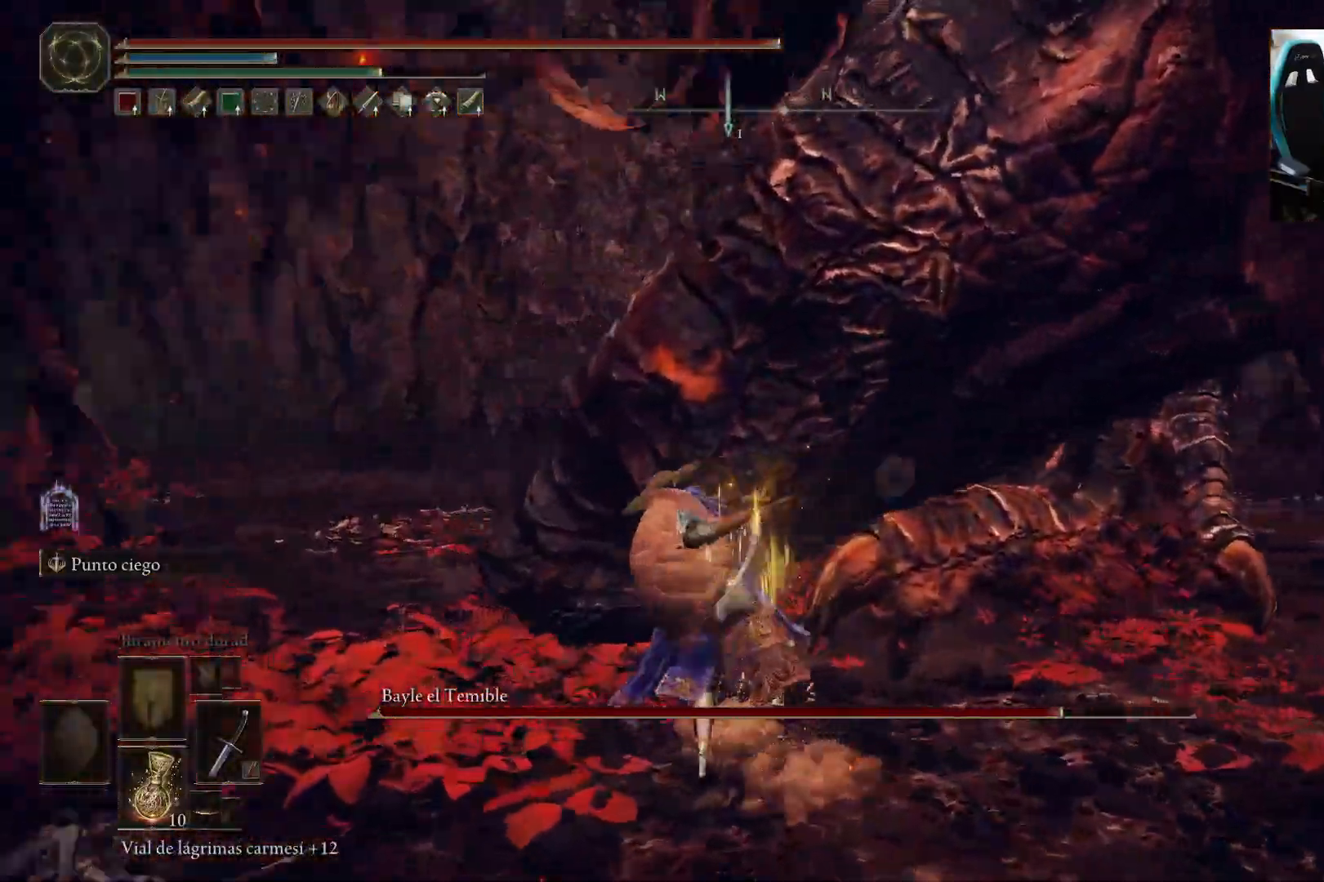
{"dt_ms": 500, "buttons": [], "left_stick": "left", "right_stick": "right", "events": [[183, "left_stick", "up-left"], [300, "right_stick", "center"], [467, "left_stick", "left"], [483, "right_stick", "right"]]}
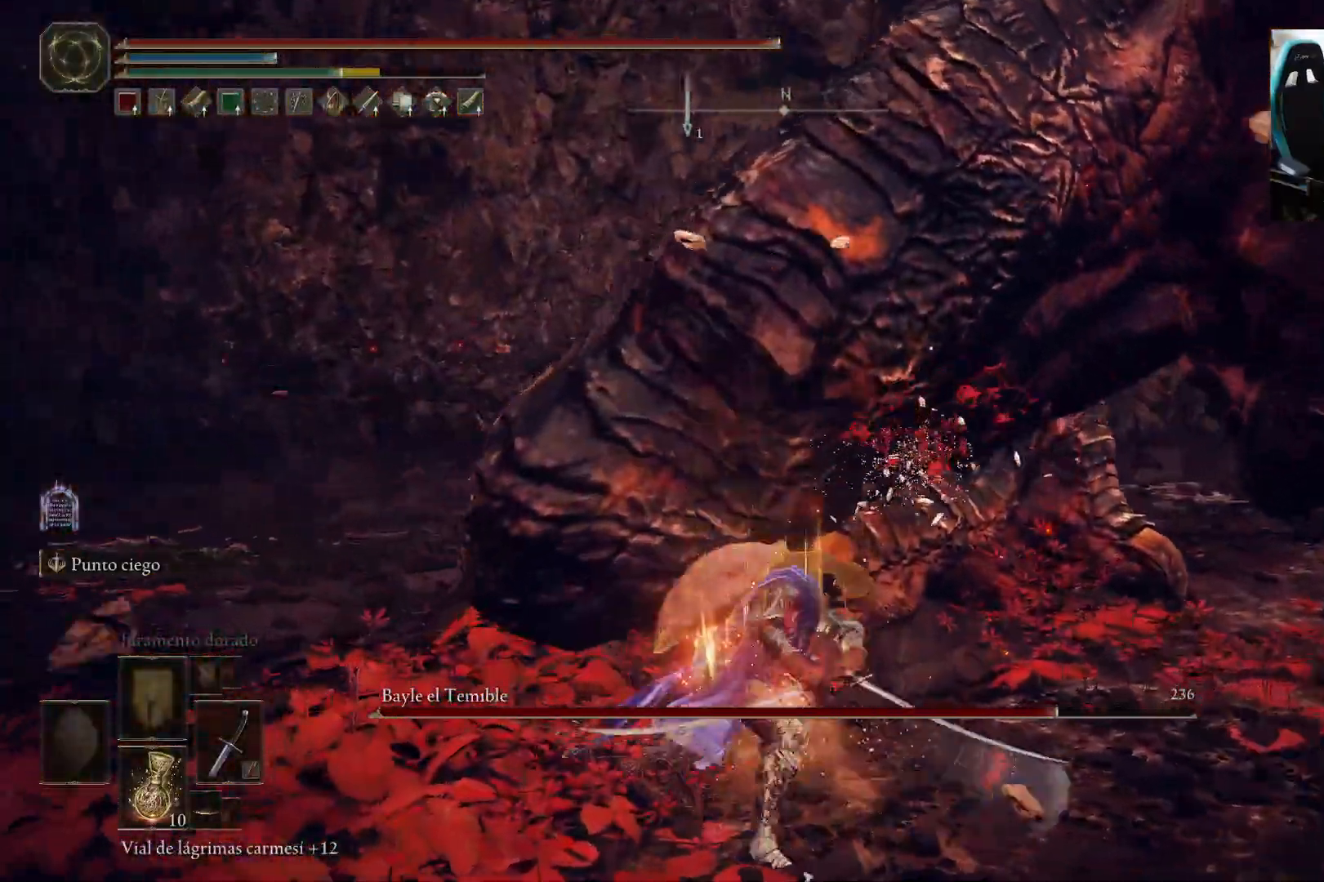
{"dt_ms": 500, "buttons": [], "left_stick": "left", "right_stick": "right", "events": []}
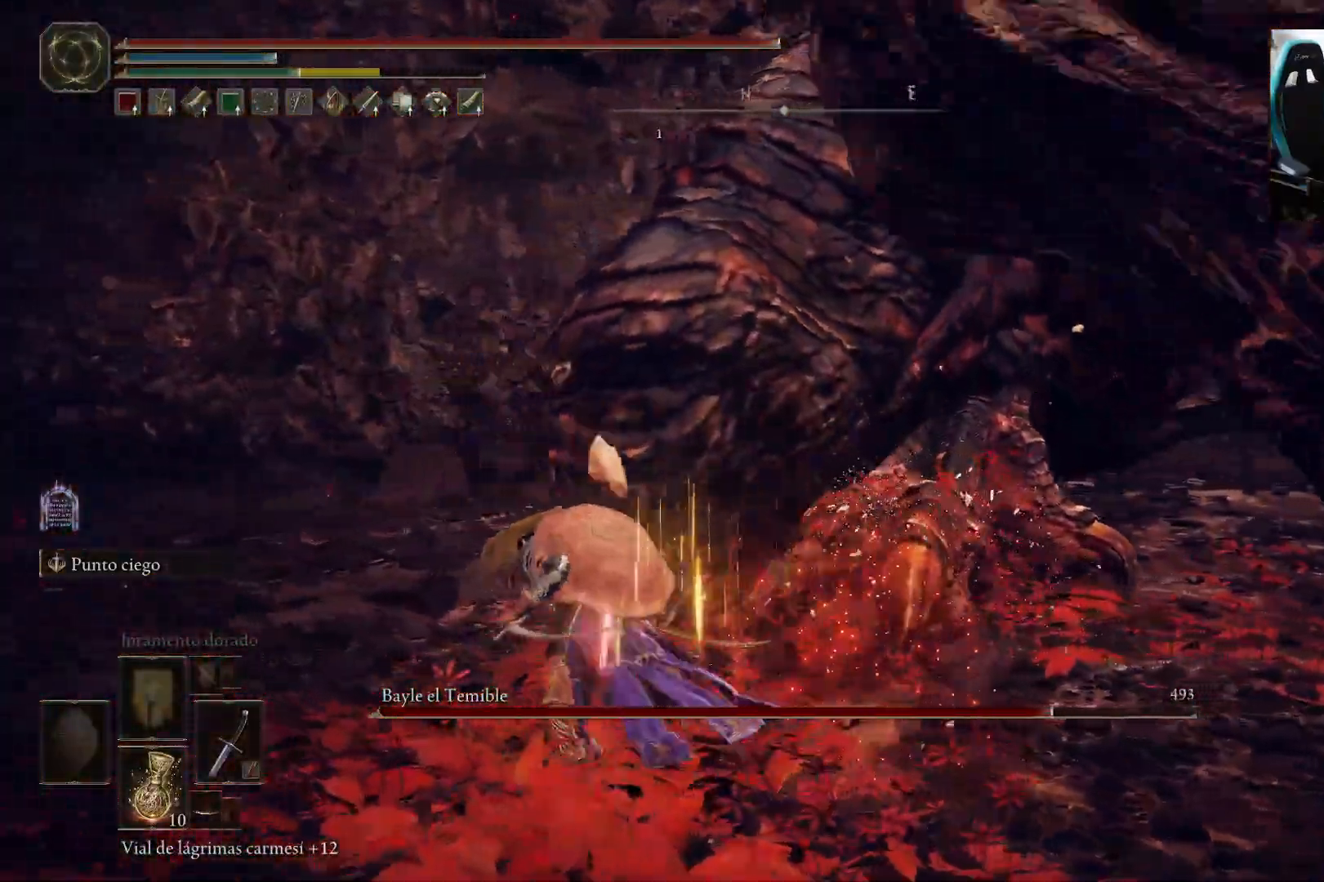
{"dt_ms": 500, "buttons": [], "left_stick": "up-left", "right_stick": "right", "events": [[233, "left_stick", "up-left"], [250, "R1", "down"], [383, "R1", "up"]]}
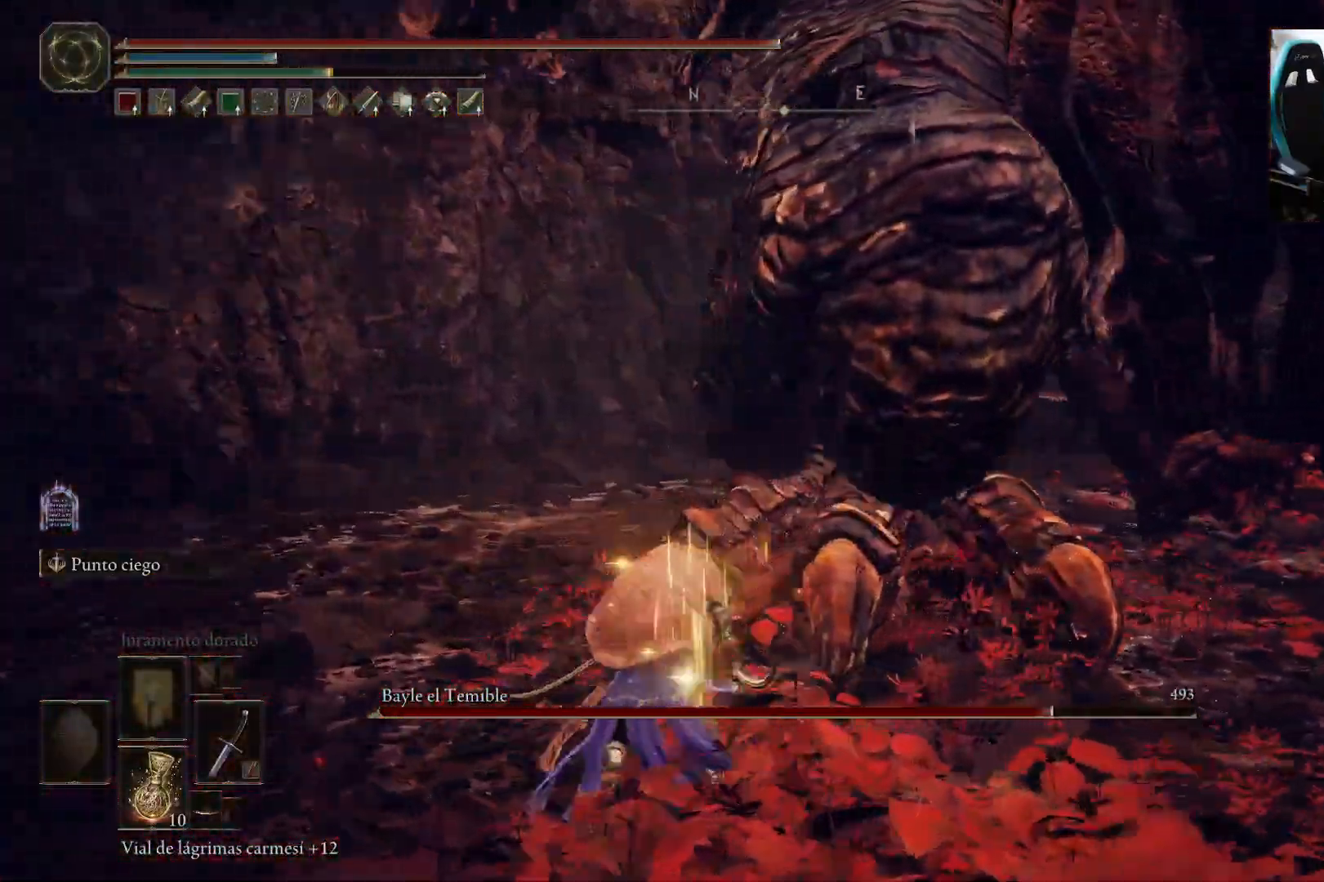
{"dt_ms": 500, "buttons": [], "left_stick": "center", "right_stick": "center", "events": [[150, "right_stick", "center"], [183, "left_stick", "center"]]}
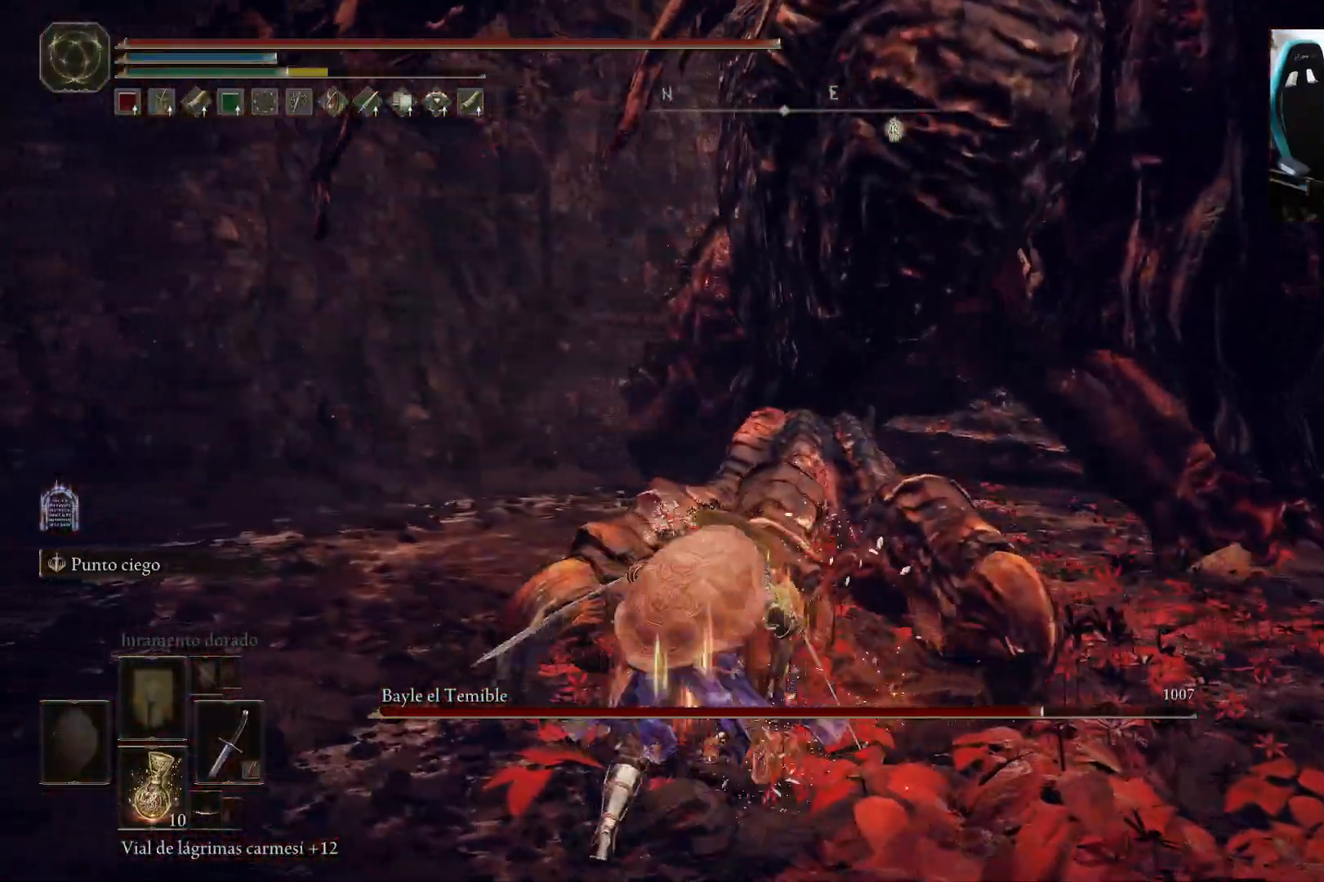
{"dt_ms": 500, "buttons": [], "left_stick": "left", "right_stick": "up-right", "events": [[167, "left_stick", "down-left"], [417, "right_stick", "up-right"], [500, "left_stick", "left"]]}
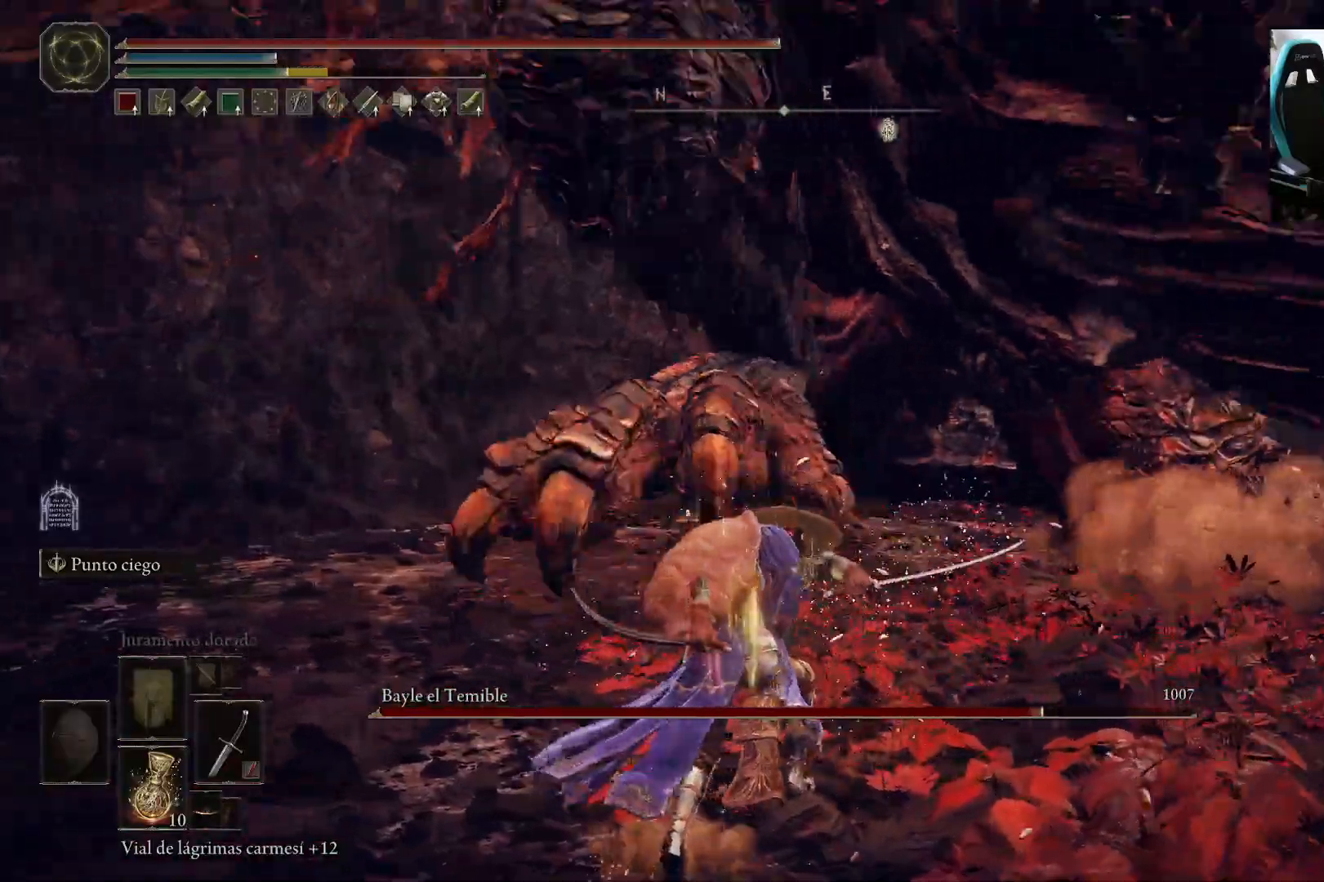
{"dt_ms": 500, "buttons": [], "left_stick": "left", "right_stick": "up-right", "events": []}
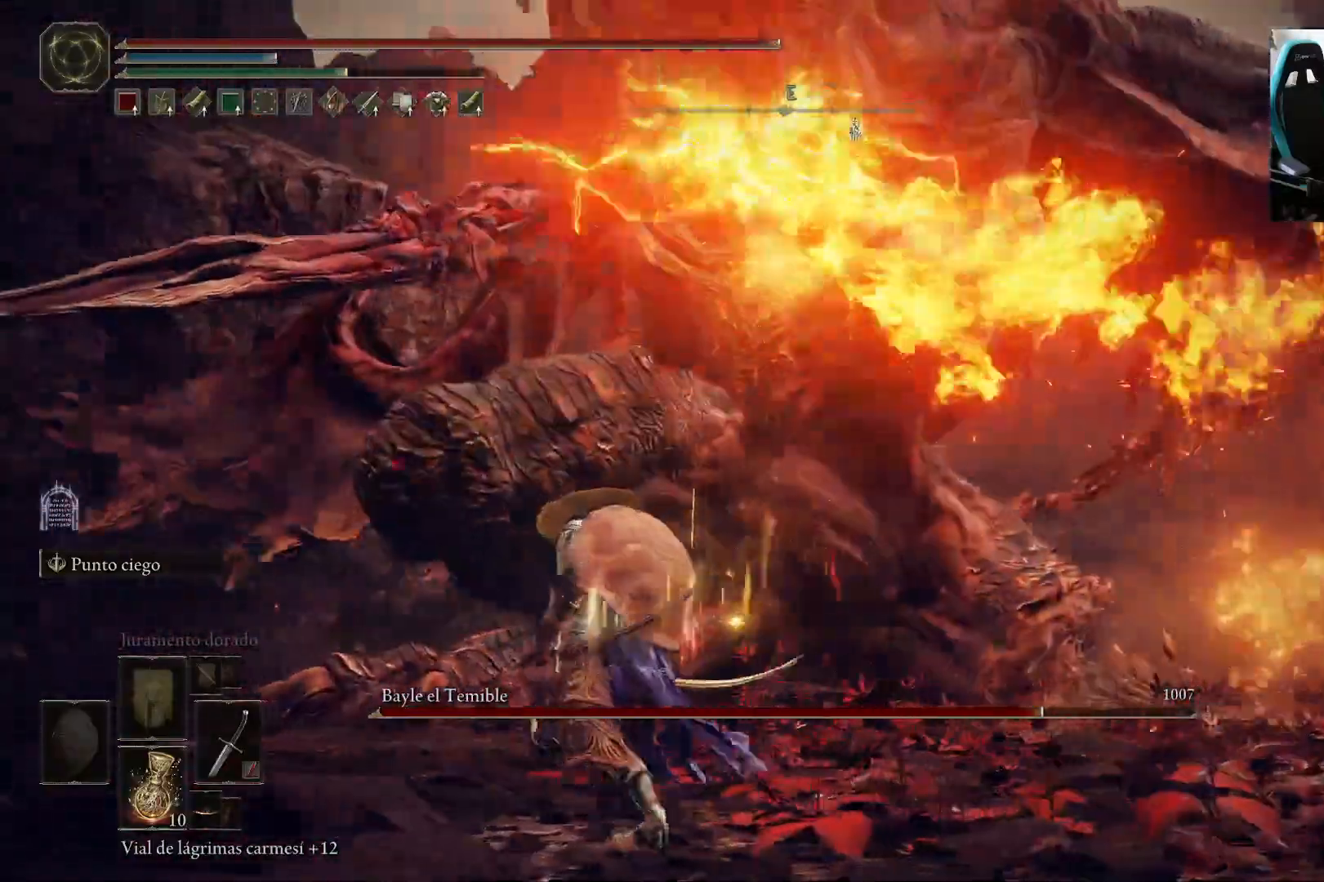
{"dt_ms": 500, "buttons": ["B"], "left_stick": "left", "right_stick": "right", "events": [[133, "right_stick", "right"], [383, "B", "down"]]}
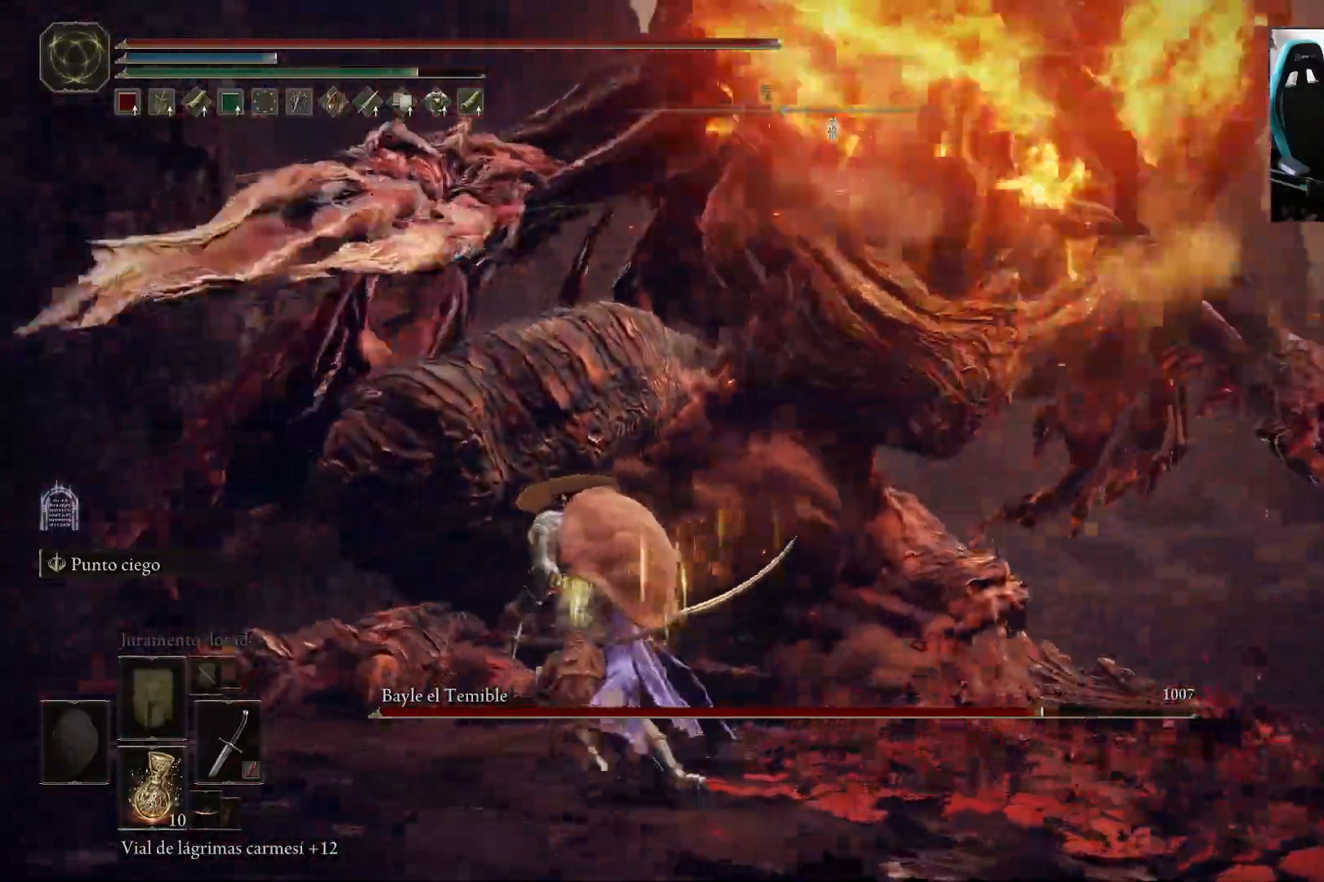
{"dt_ms": 500, "buttons": ["B"], "left_stick": "down-left", "right_stick": "down-right", "events": [[283, "left_stick", "down-left"], [500, "right_stick", "down-right"]]}
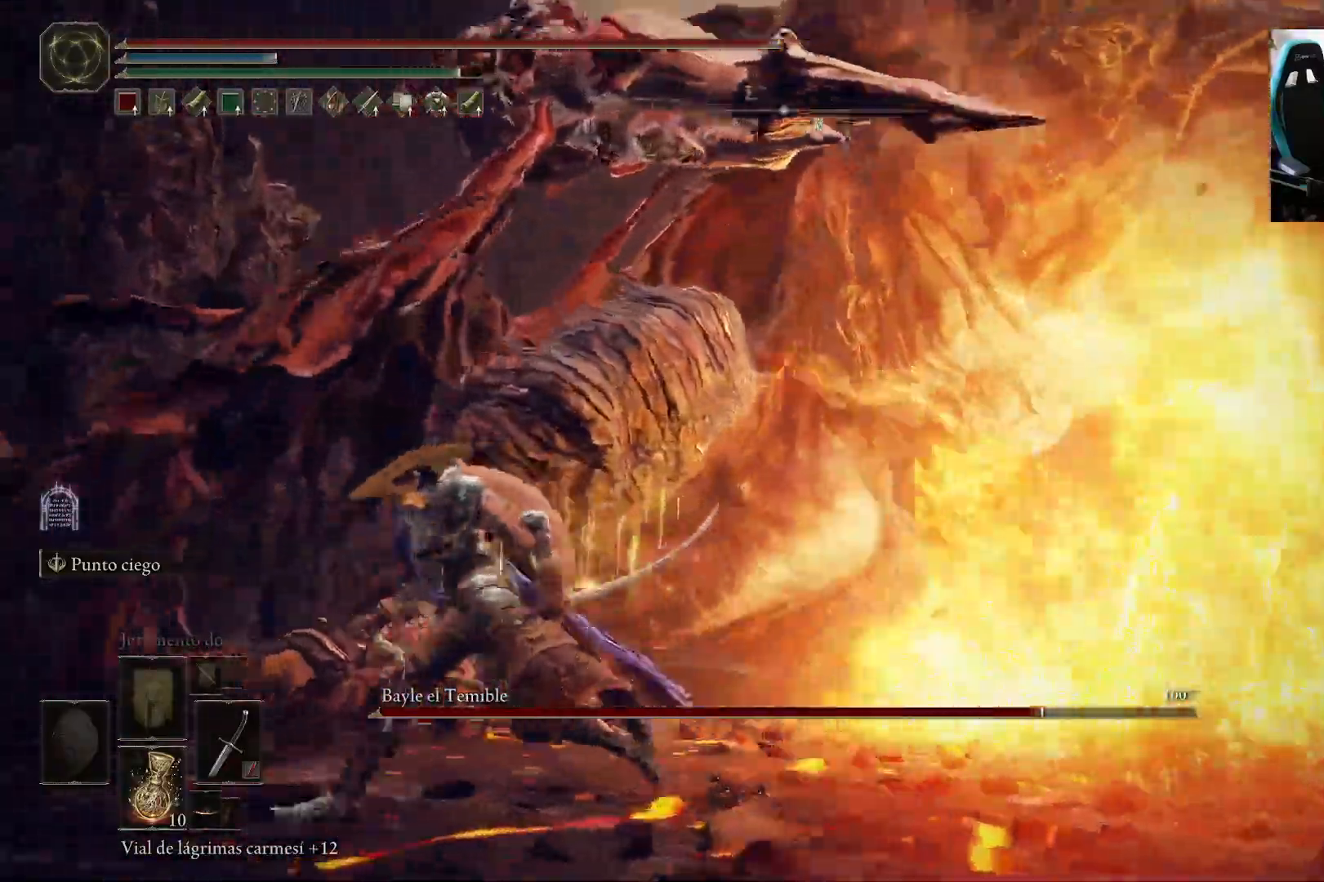
{"dt_ms": 500, "buttons": ["B"], "left_stick": "down", "right_stick": "right", "events": [[233, "left_stick", "down"], [367, "right_stick", "right"]]}